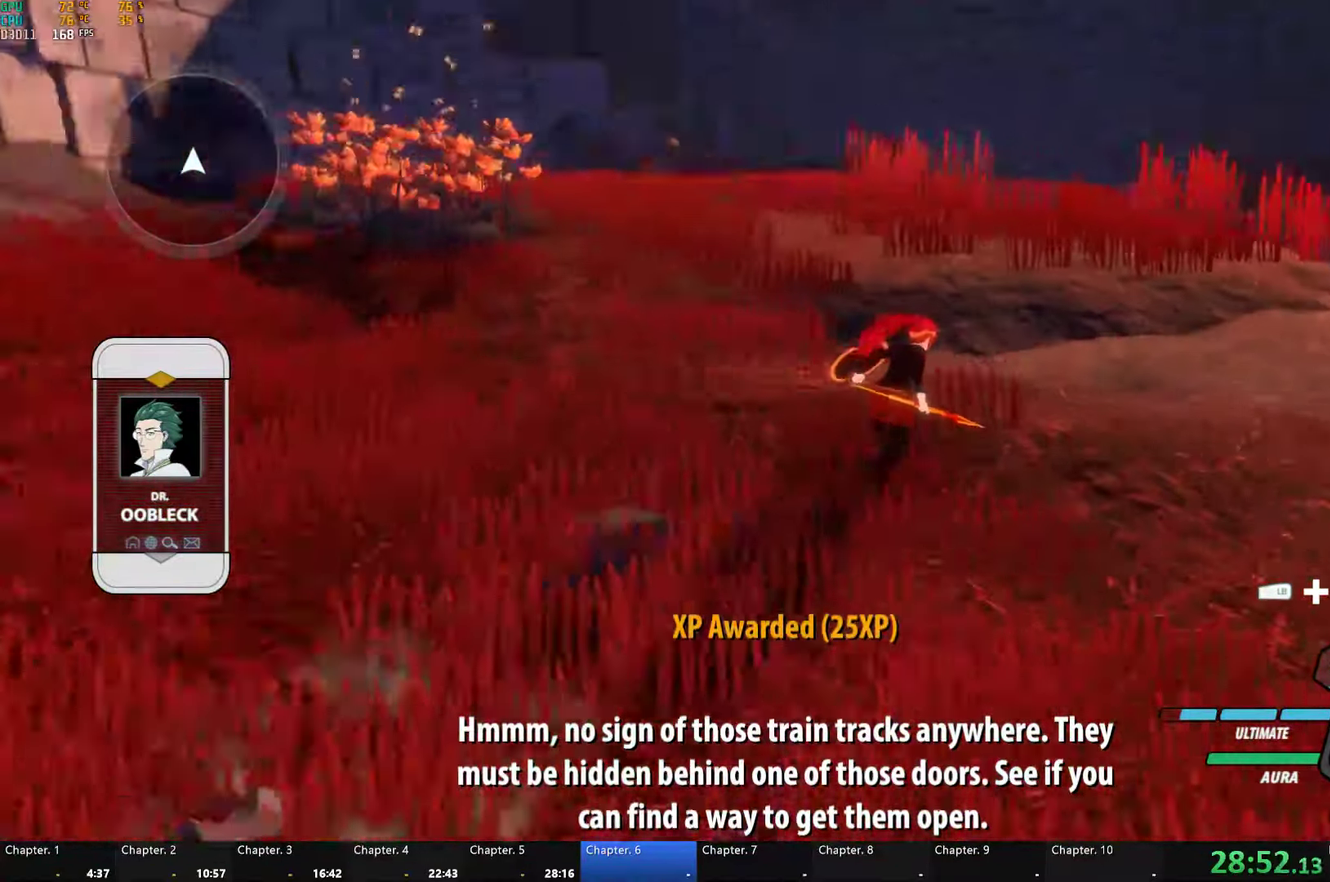
Gameplay with a controller (Xbox layout); each line is a JSON object with the inputs held at the frame after it. "events" lists button and stick changes between this image and that frame as [ms after this image, input, new state], when the widget could be followed in between.
{"buttons": ["B", "Y", "L1"], "left_stick": "up", "right_stick": "center"}
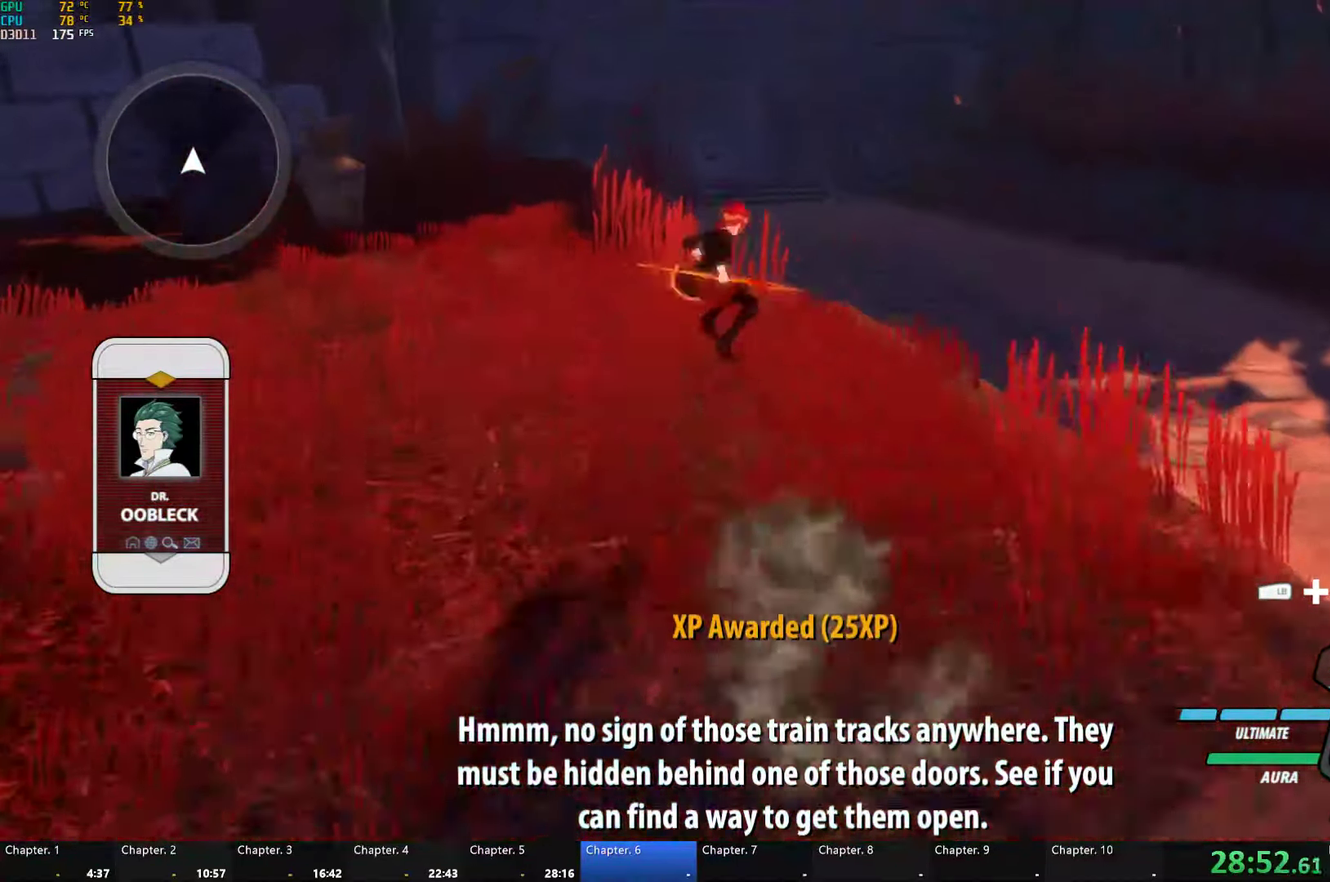
{"buttons": [], "left_stick": "up-left", "right_stick": "center", "events": [[33, "Y", "up"], [33, "left_stick", "up-left"], [50, "L1", "up"], [83, "B", "up"], [83, "L1", "down"], [150, "Y", "down"], [166, "B", "down"], [216, "Y", "up"], [233, "L1", "up"], [266, "B", "up"], [283, "A", "down"], [300, "L1", "down"], [316, "A", "up"], [366, "Y", "down"], [400, "B", "down"], [400, "Y", "up"], [416, "L1", "up"], [466, "B", "up"]]}
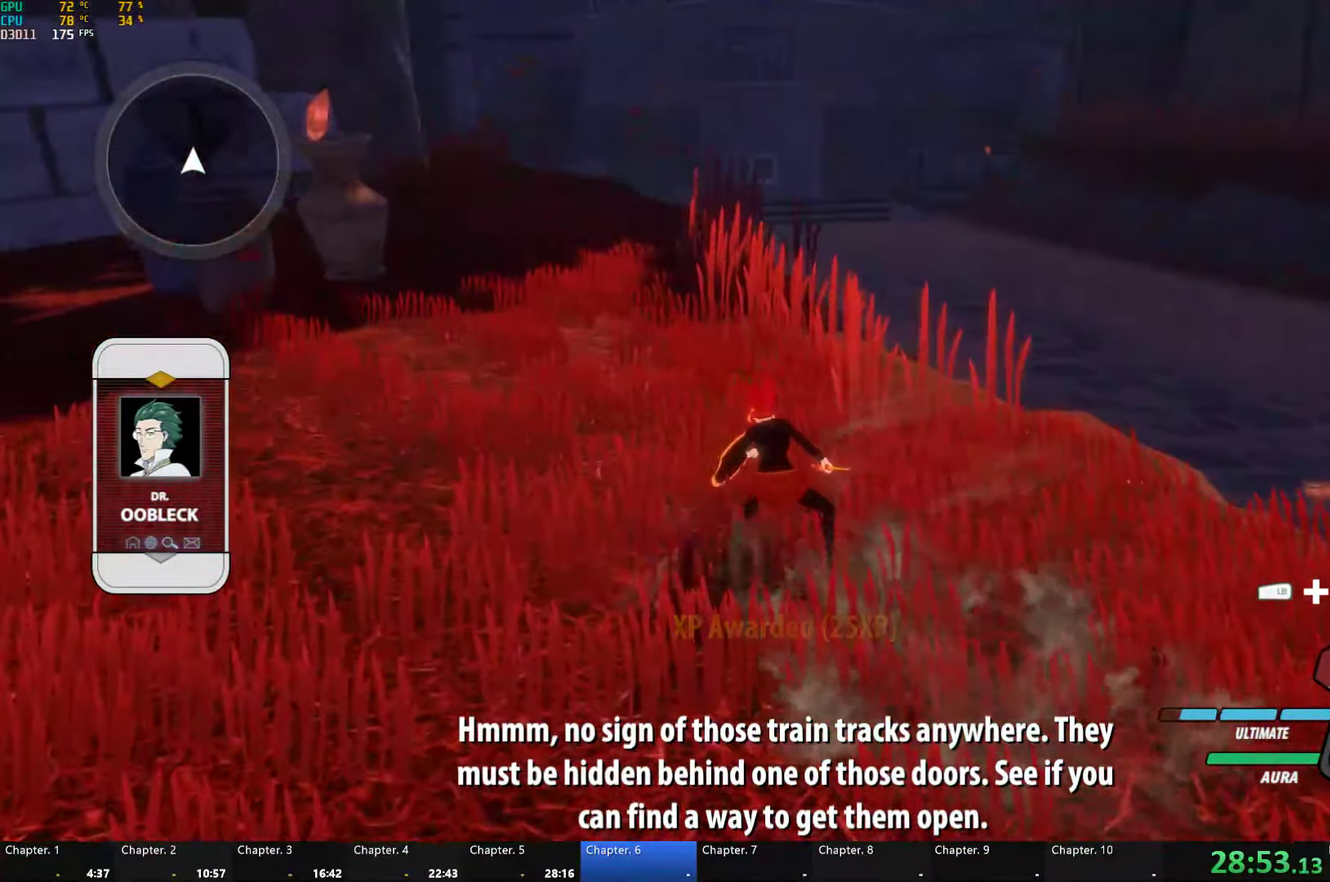
{"buttons": ["Y", "L1"], "left_stick": "up-left", "right_stick": "center", "events": [[133, "A", "down"], [150, "L1", "down"], [183, "A", "up"], [200, "Y", "down"], [250, "B", "down"], [266, "Y", "up"], [283, "L1", "up"], [333, "B", "up"], [366, "A", "down"], [366, "L1", "down"], [416, "A", "up"], [433, "Y", "down"]]}
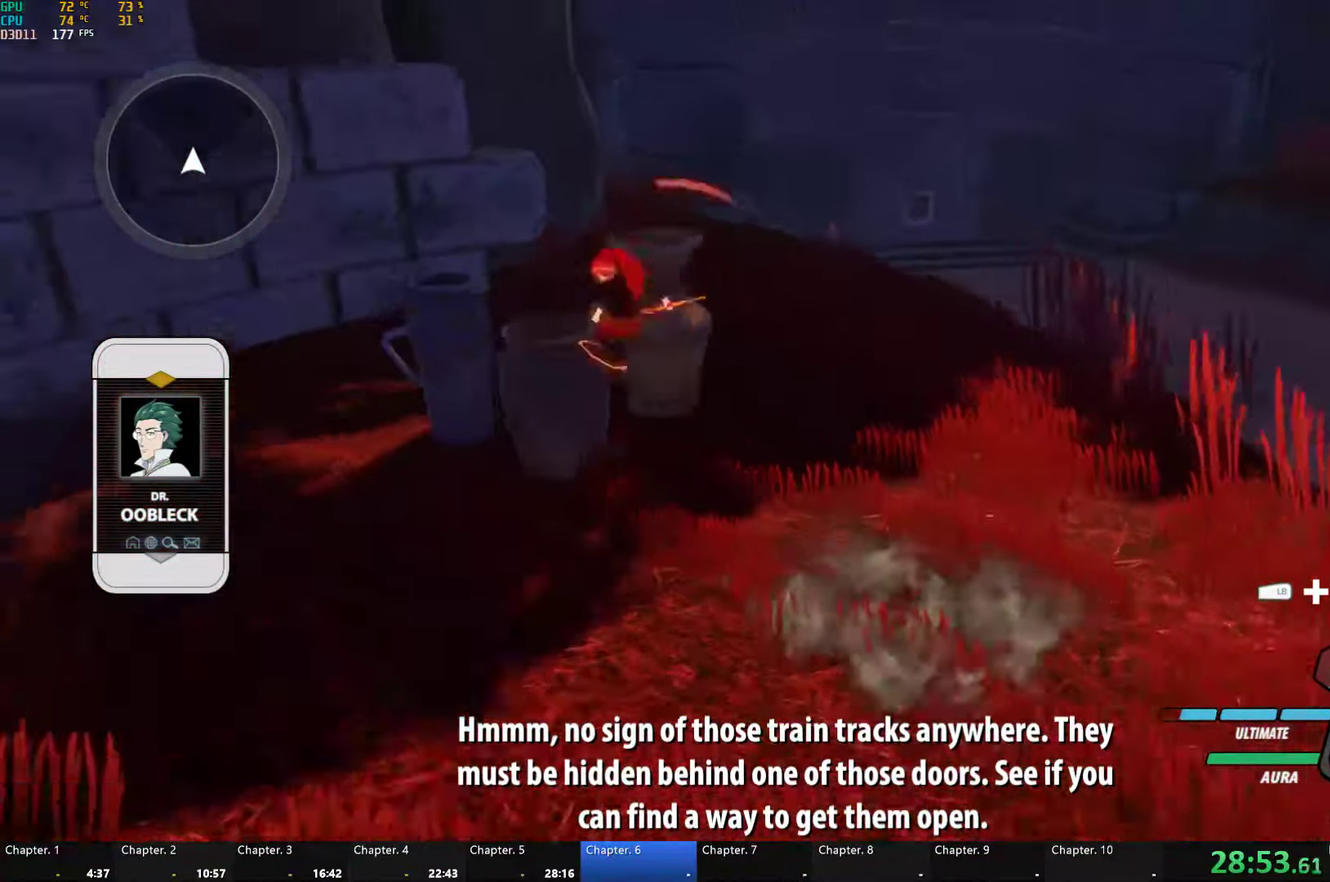
{"buttons": [], "left_stick": "center", "right_stick": "center", "events": [[16, "L1", "up"], [149, "left_stick", "center"], [266, "B", "down"], [266, "Y", "up"], [382, "B", "up"]]}
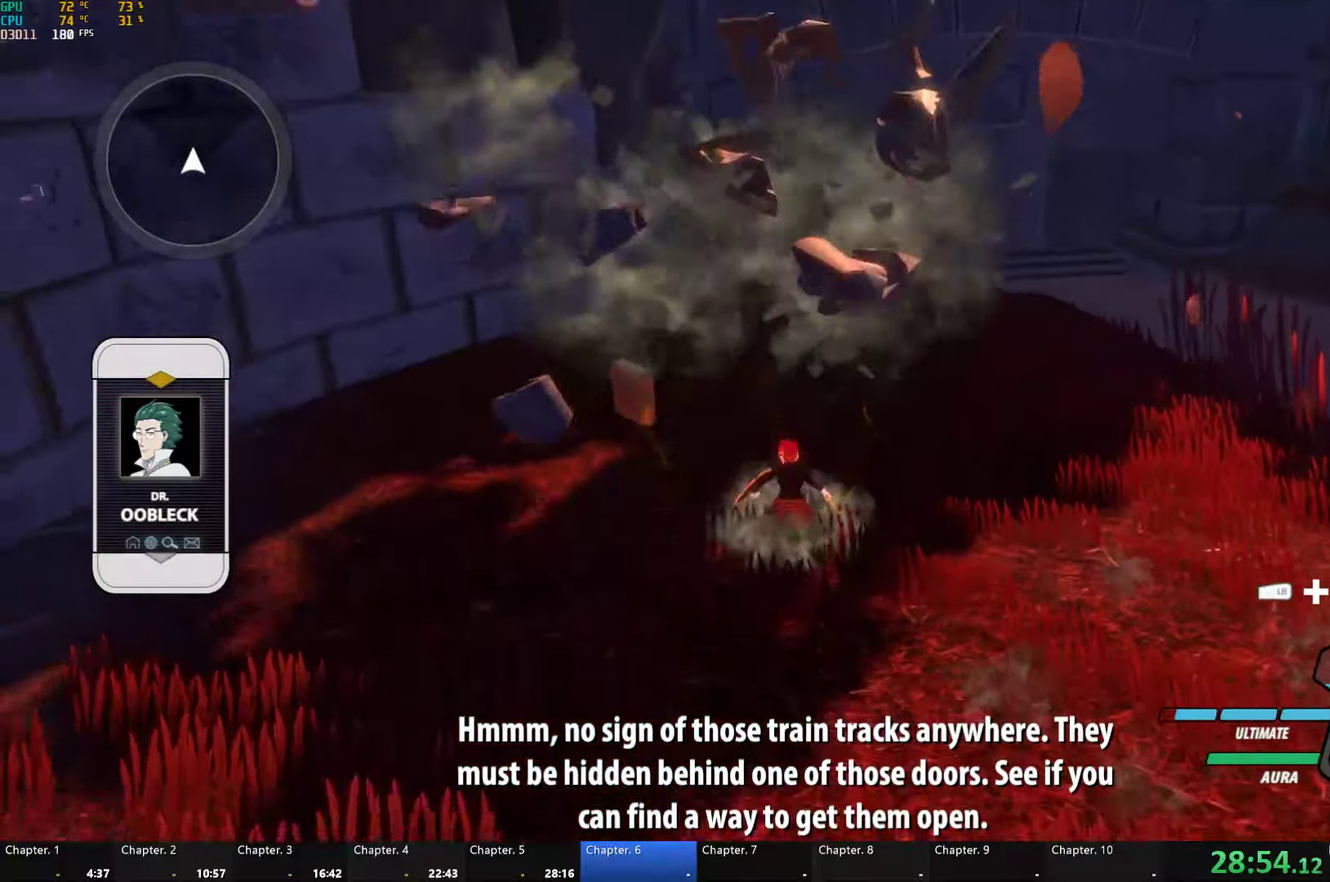
{"buttons": ["B"], "left_stick": "up", "right_stick": "center", "events": [[17, "A", "down"], [50, "L1", "down"], [67, "A", "up"], [83, "Y", "down"], [83, "left_stick", "up"], [150, "B", "down"], [167, "Y", "up"], [200, "L1", "up"], [250, "B", "up"], [333, "A", "down"], [350, "left_stick", "up-right"], [383, "A", "up"], [383, "L1", "down"], [417, "Y", "down"], [467, "B", "down"], [467, "left_stick", "up"], [500, "L1", "up"], [500, "Y", "up"]]}
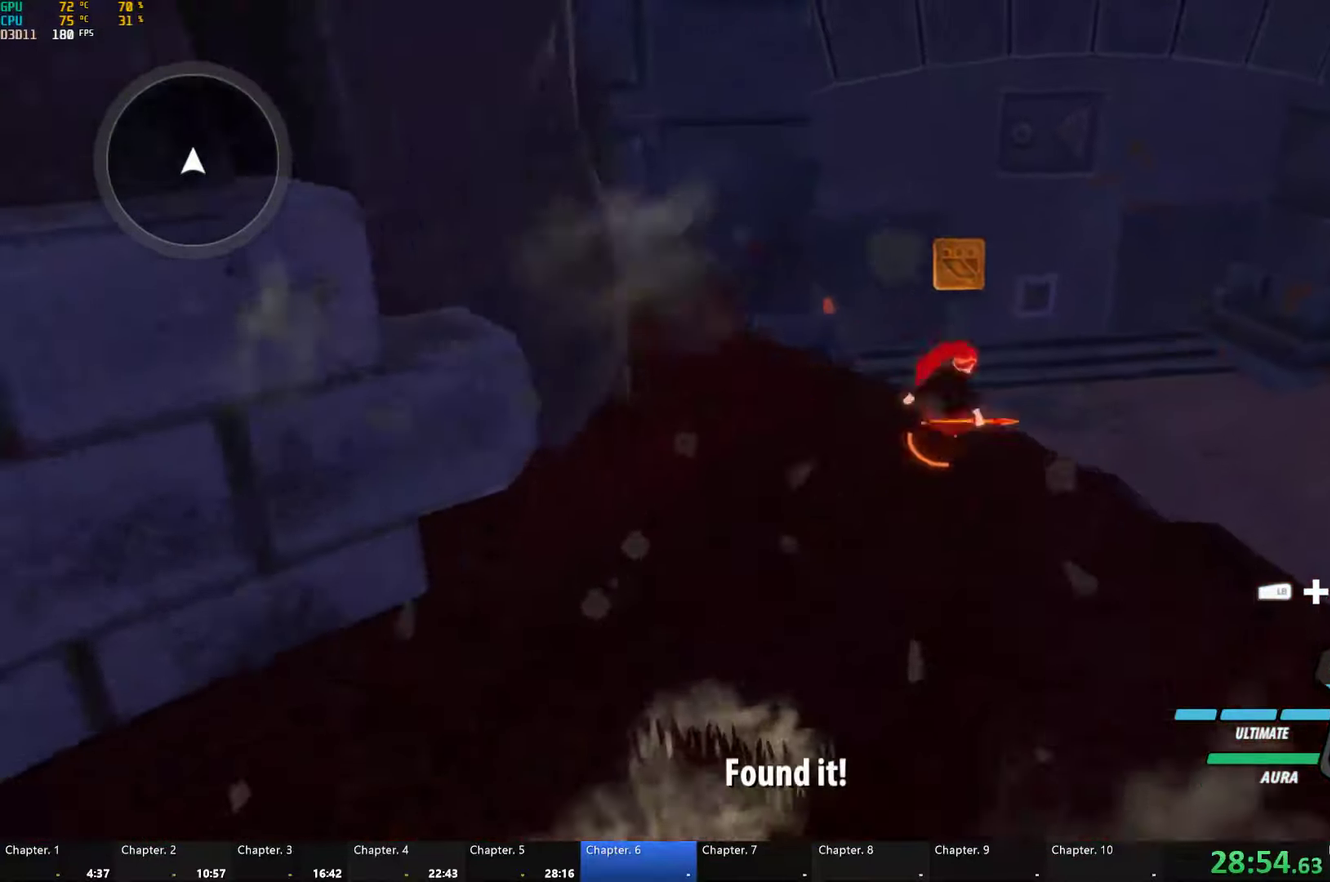
{"buttons": [], "left_stick": "down-left", "right_stick": "center", "events": [[67, "left_stick", "down"], [83, "B", "up"], [217, "A", "down"], [267, "A", "up"], [267, "L1", "down"], [300, "Y", "down"], [317, "left_stick", "left"], [350, "B", "down"], [367, "L1", "up"], [367, "Y", "up"], [417, "B", "up"], [467, "left_stick", "down-left"]]}
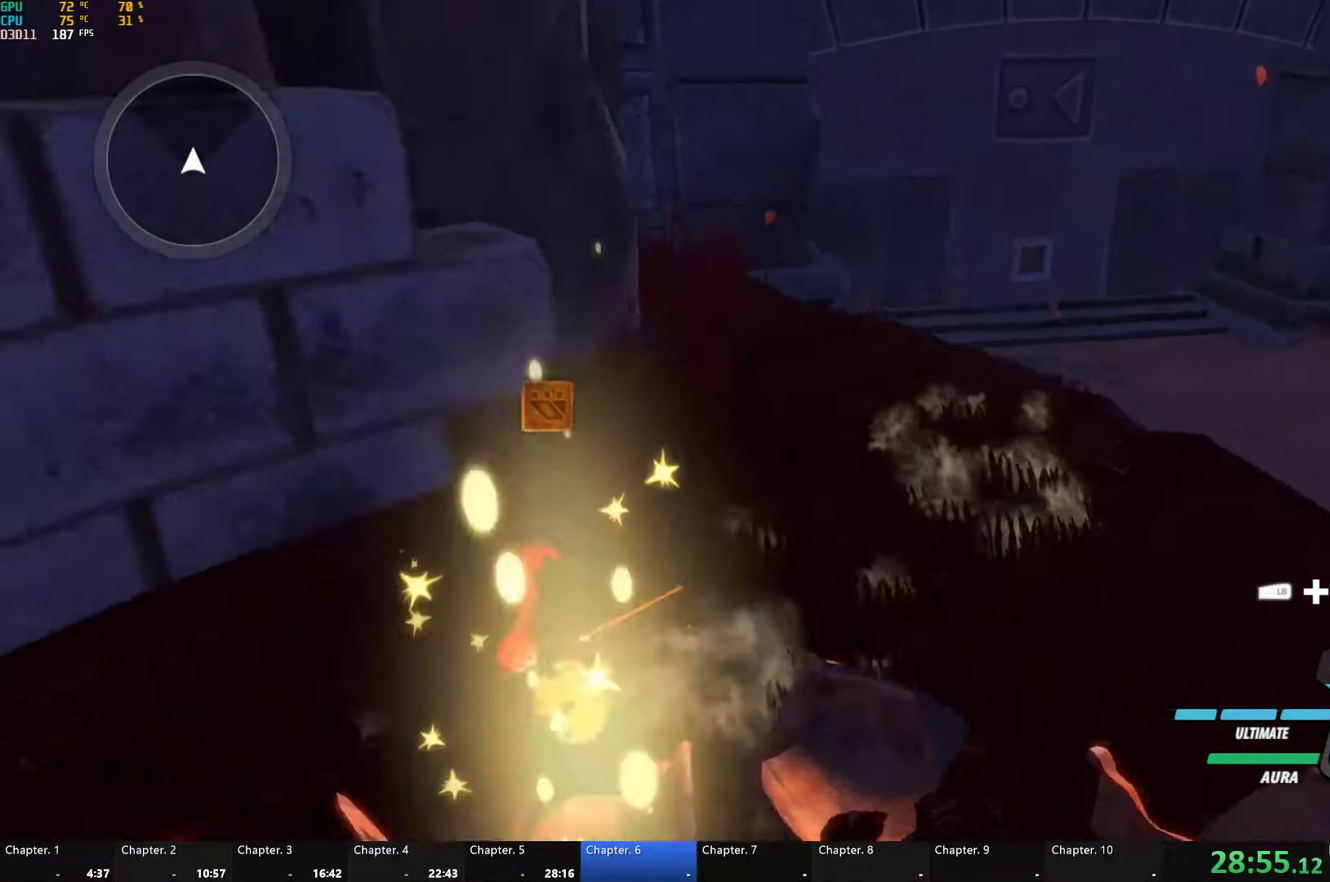
{"buttons": ["A", "L1"], "left_stick": "up-left", "right_stick": "center"}
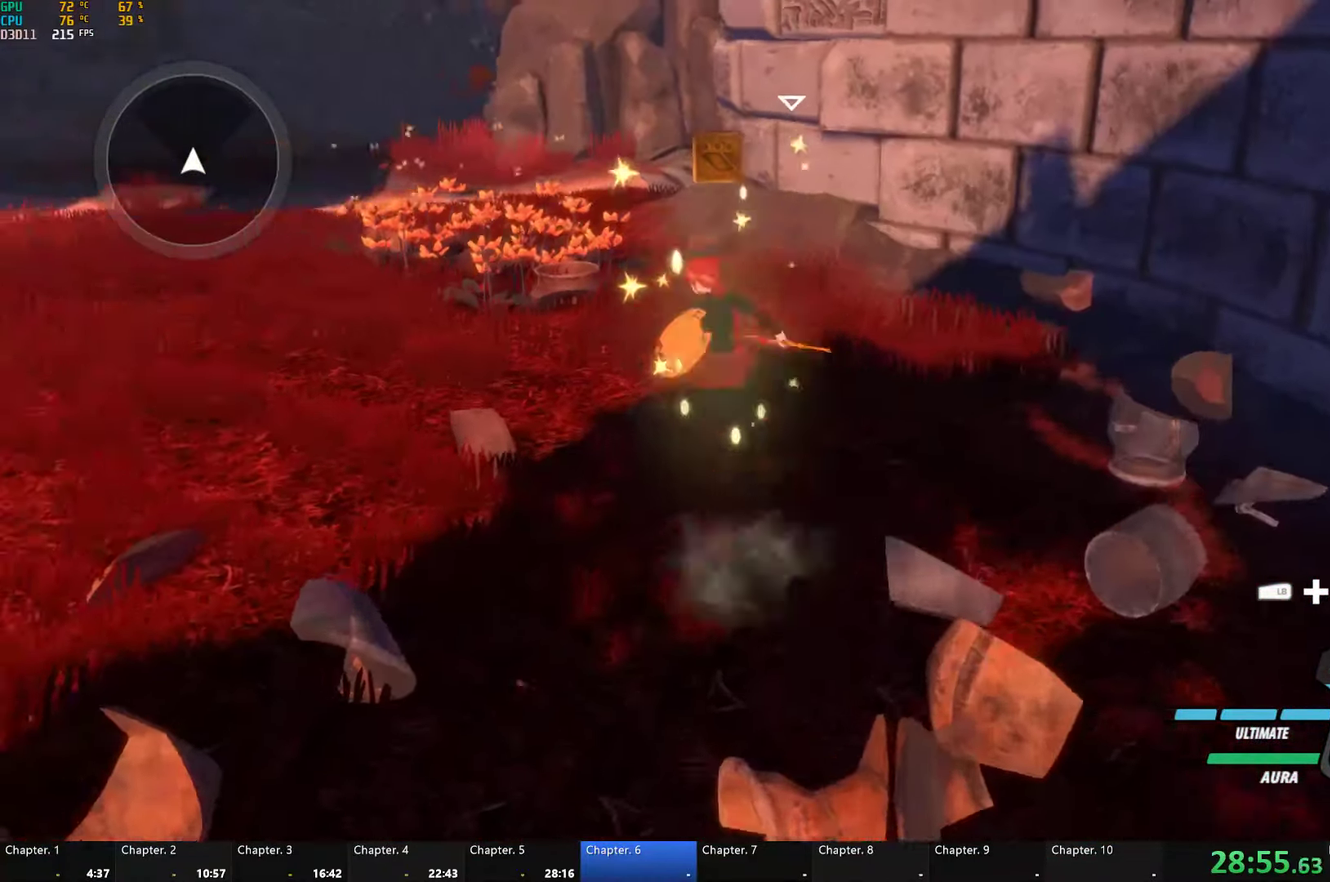
{"buttons": ["B", "Y", "L1"], "left_stick": "up", "right_stick": "center", "events": [[33, "A", "up"], [33, "Y", "down"], [50, "left_stick", "up"], [83, "B", "down"], [100, "L1", "up"], [100, "Y", "up"], [167, "B", "up"], [200, "A", "down"], [250, "A", "up"], [250, "L1", "down"], [267, "Y", "down"], [300, "B", "down"], [317, "Y", "up"], [367, "L1", "up"], [383, "B", "up"], [433, "A", "down"], [450, "L1", "down"], [467, "A", "up"], [467, "Y", "down"], [483, "B", "down"]]}
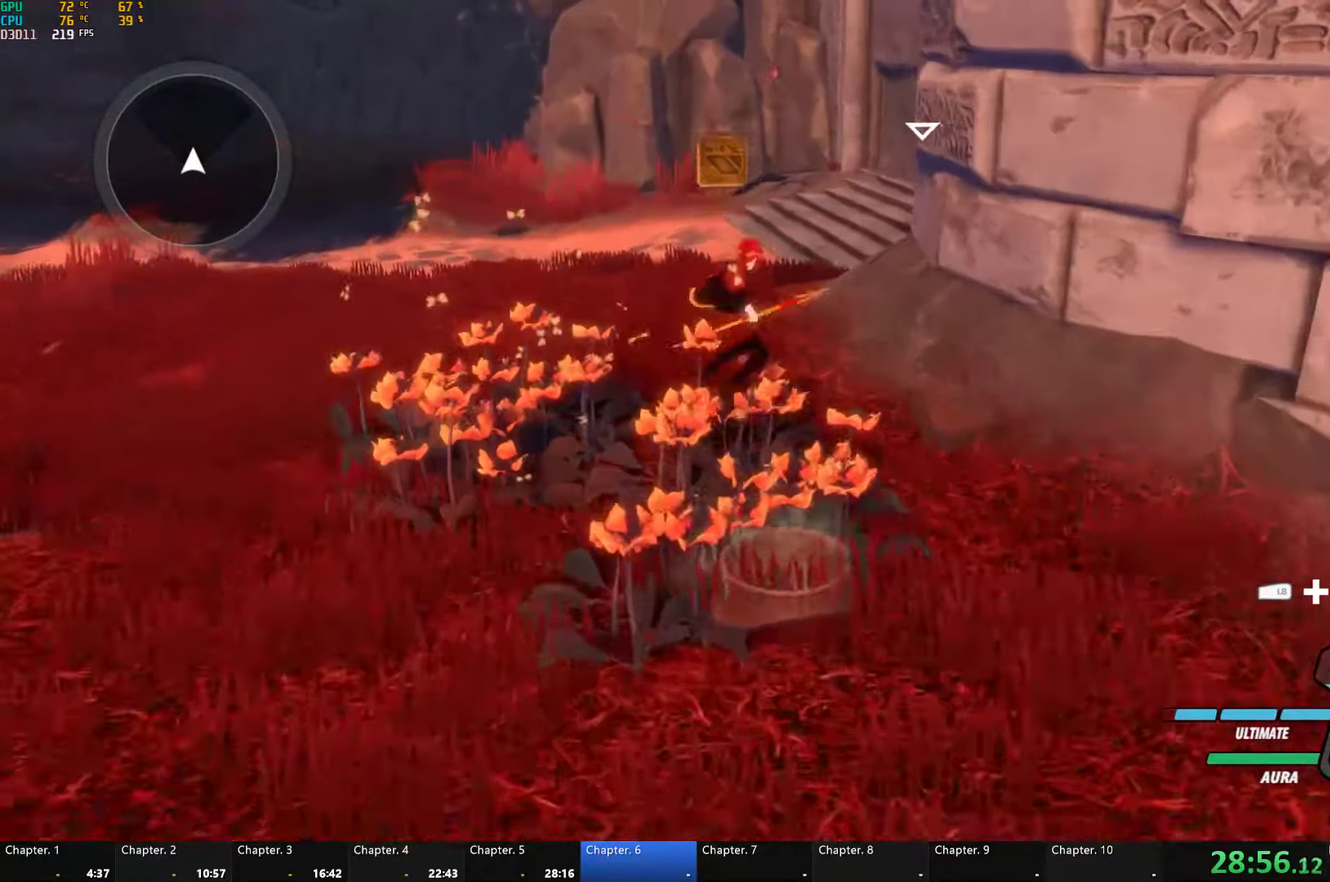
{"buttons": ["B", "L1"], "left_stick": "up", "right_stick": "center", "events": [[33, "Y", "up"], [83, "L1", "up"], [100, "B", "up"], [117, "A", "down"], [117, "L1", "down"], [167, "A", "up"], [167, "Y", "down"], [217, "B", "down"], [233, "Y", "up"], [283, "L1", "up"], [317, "B", "up"], [333, "A", "down"], [400, "A", "up"], [400, "L1", "down"], [400, "Y", "down"], [433, "B", "down"], [467, "Y", "up"]]}
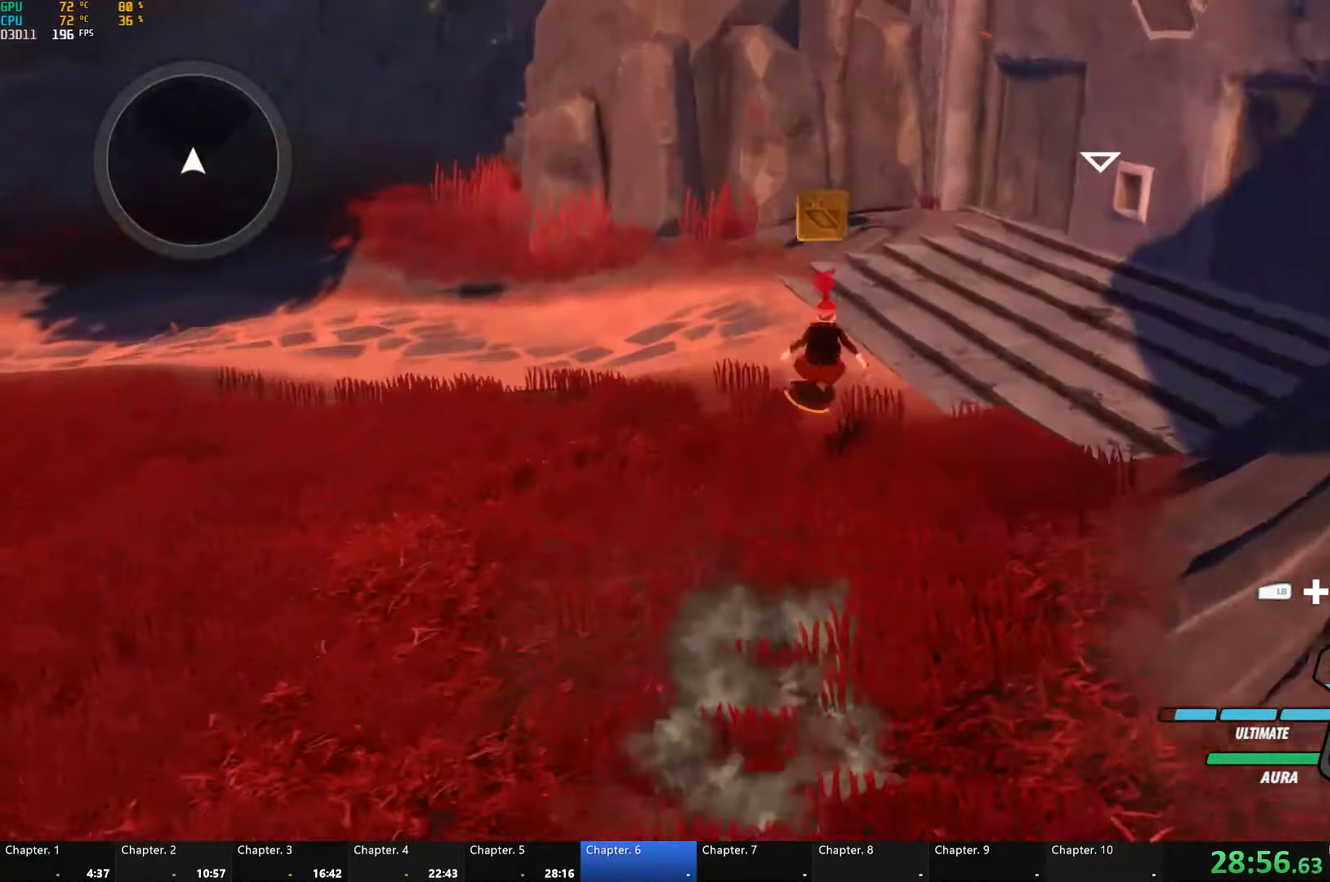
{"buttons": [], "left_stick": "up-right", "right_stick": "center", "events": [[33, "L1", "up"], [67, "B", "up"], [133, "A", "down"], [150, "L1", "down"], [183, "A", "up"], [183, "Y", "down"], [217, "left_stick", "up-right"], [233, "B", "down"], [250, "Y", "up"], [300, "L1", "up"], [333, "B", "up"], [383, "L1", "down"], [450, "L1", "up"]]}
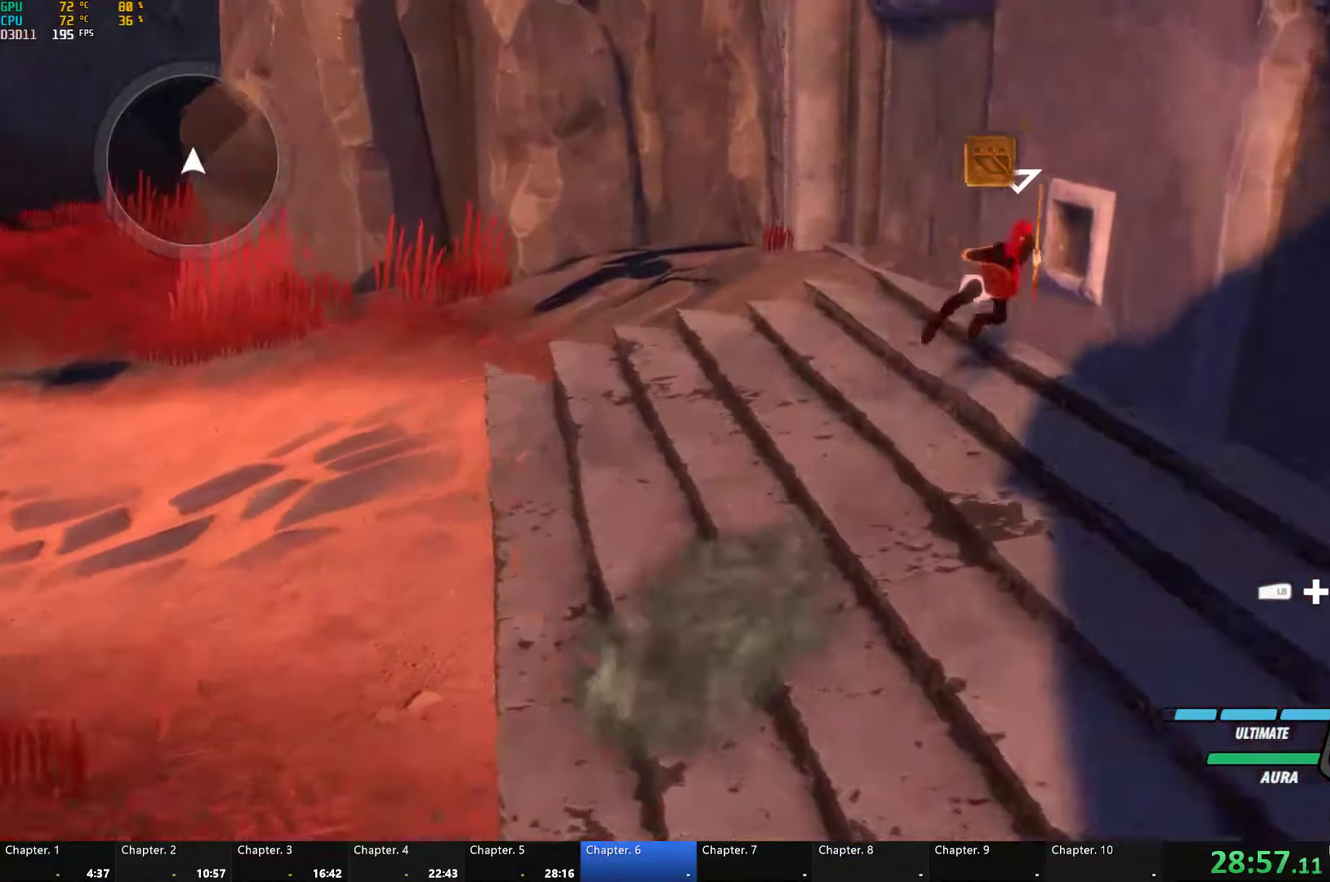
{"buttons": [], "left_stick": "center", "right_stick": "right", "events": [[83, "R1", "down"], [100, "left_stick", "center"], [150, "right_stick", "up-right"], [300, "R1", "up"], [333, "right_stick", "right"]]}
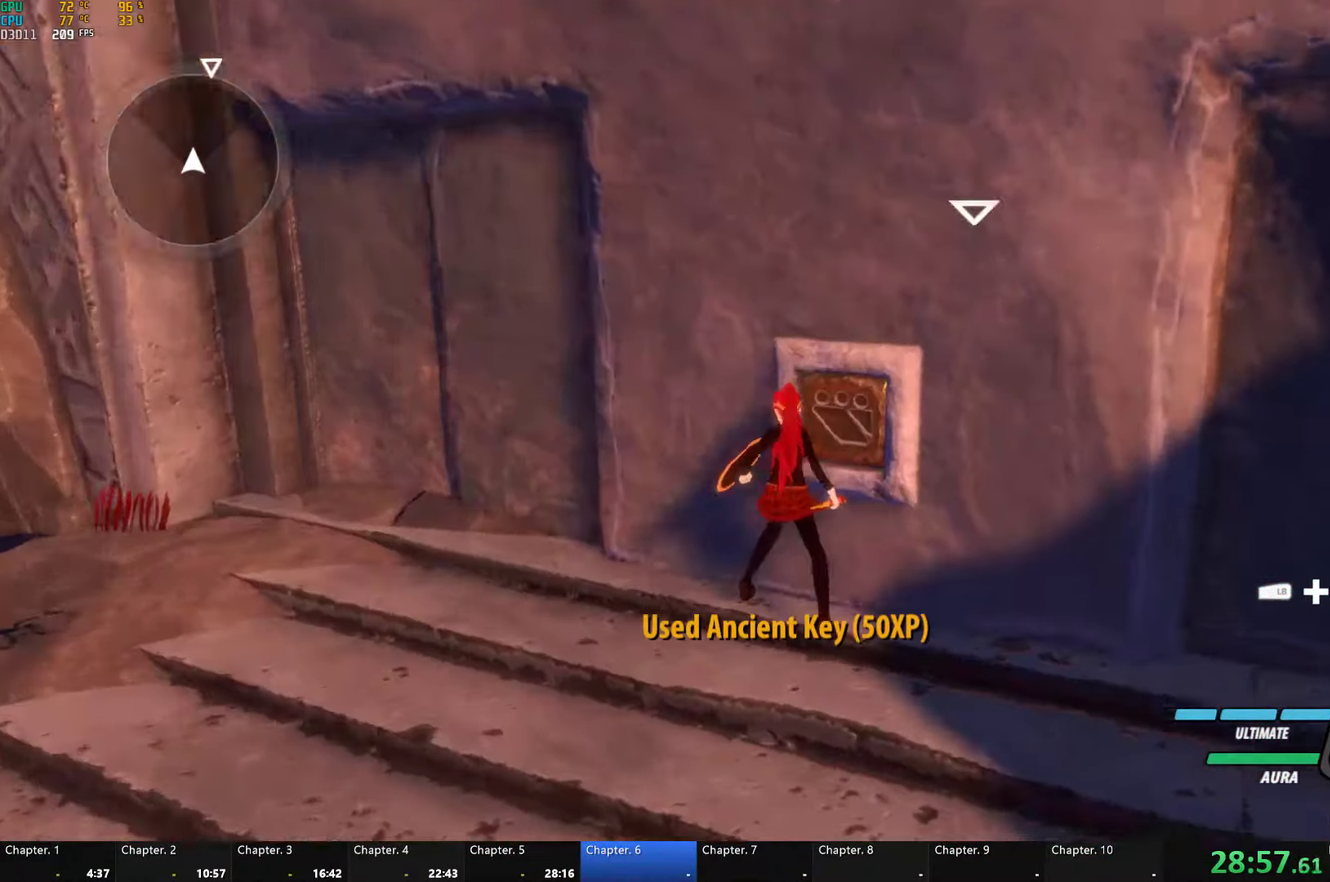
{"buttons": [], "left_stick": "center", "right_stick": "center", "events": [[183, "right_stick", "center"]]}
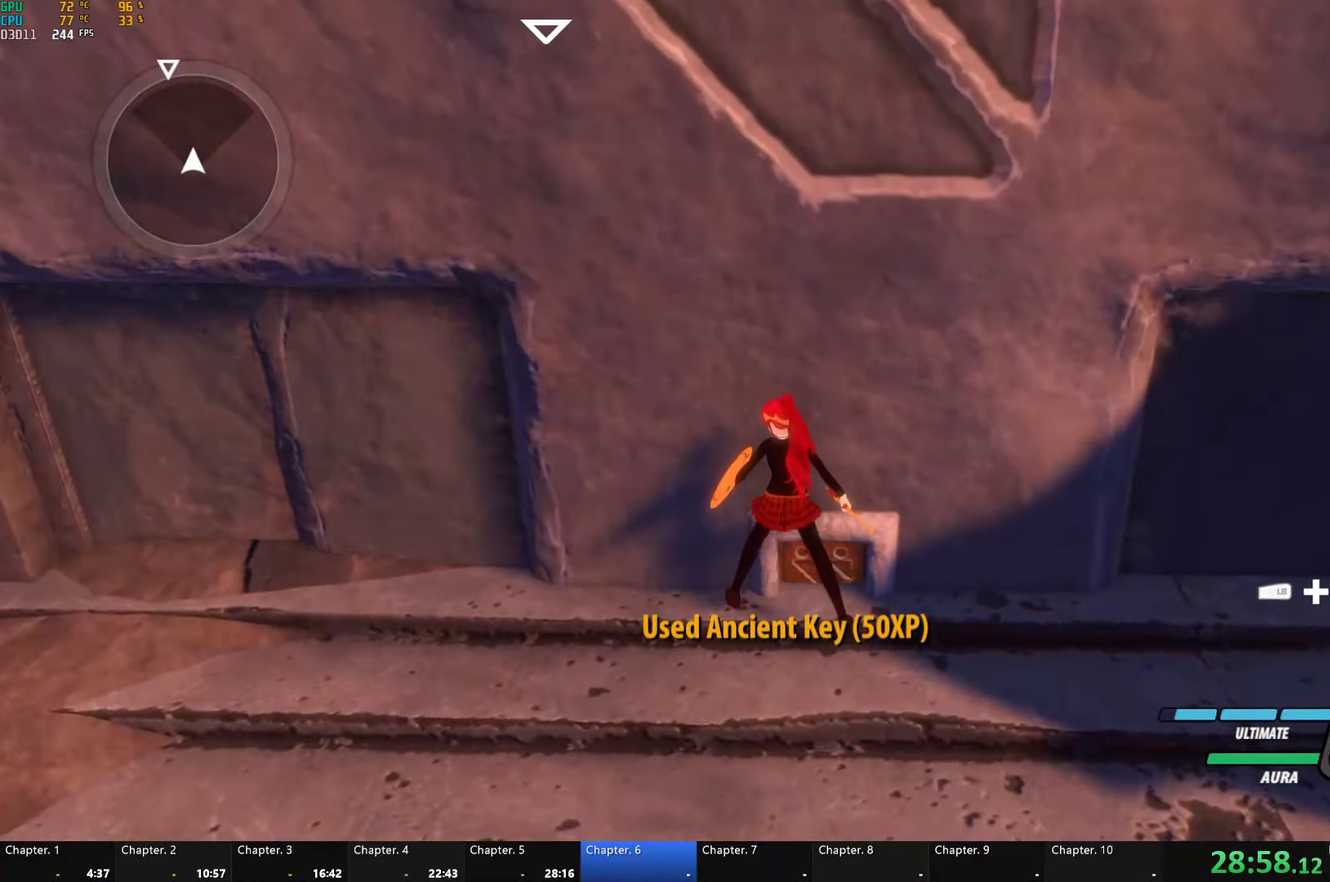
{"buttons": [], "left_stick": "center", "right_stick": "center", "events": []}
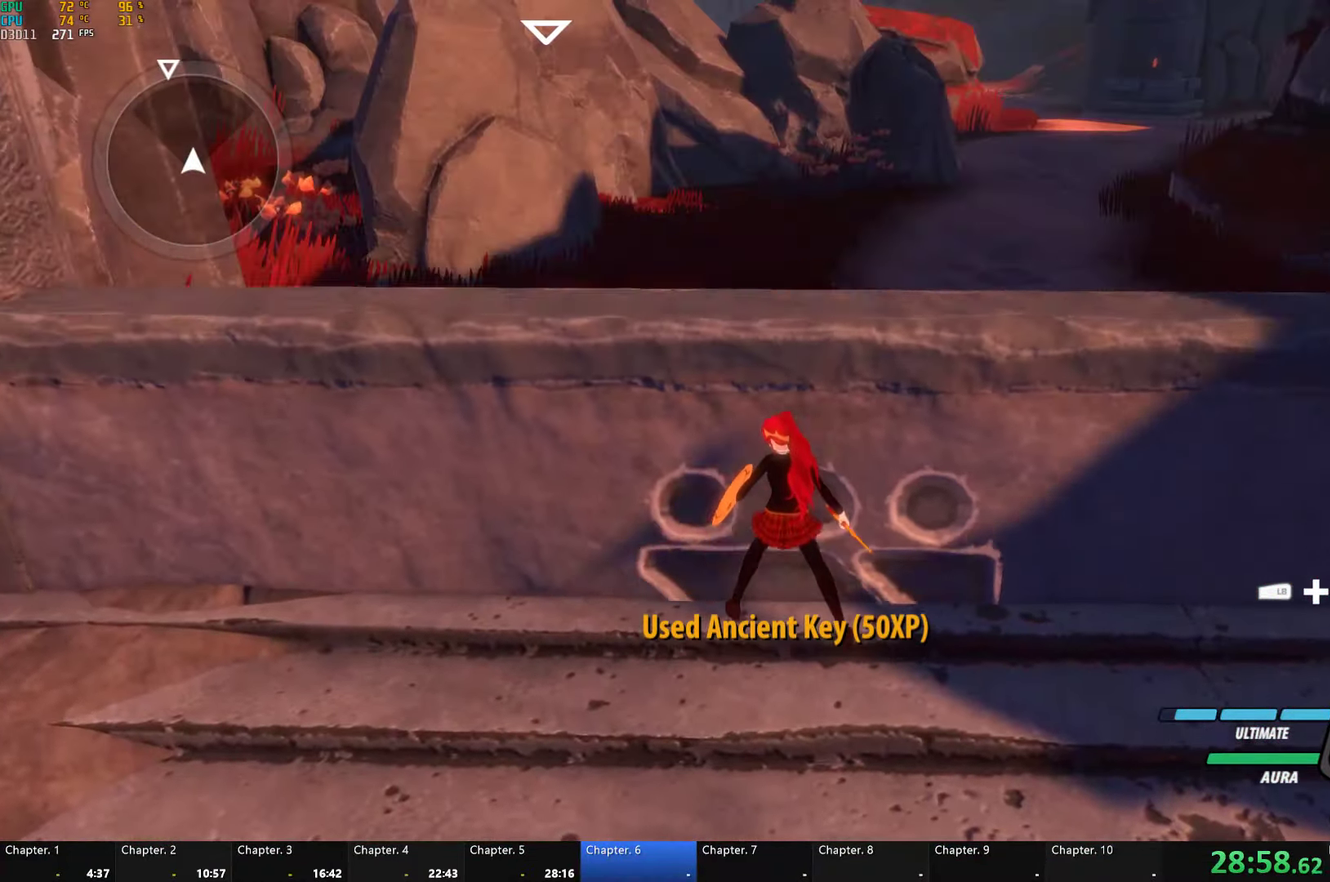
{"buttons": [], "left_stick": "center", "right_stick": "center", "events": [[350, "right_stick", "down-right"], [400, "right_stick", "center"]]}
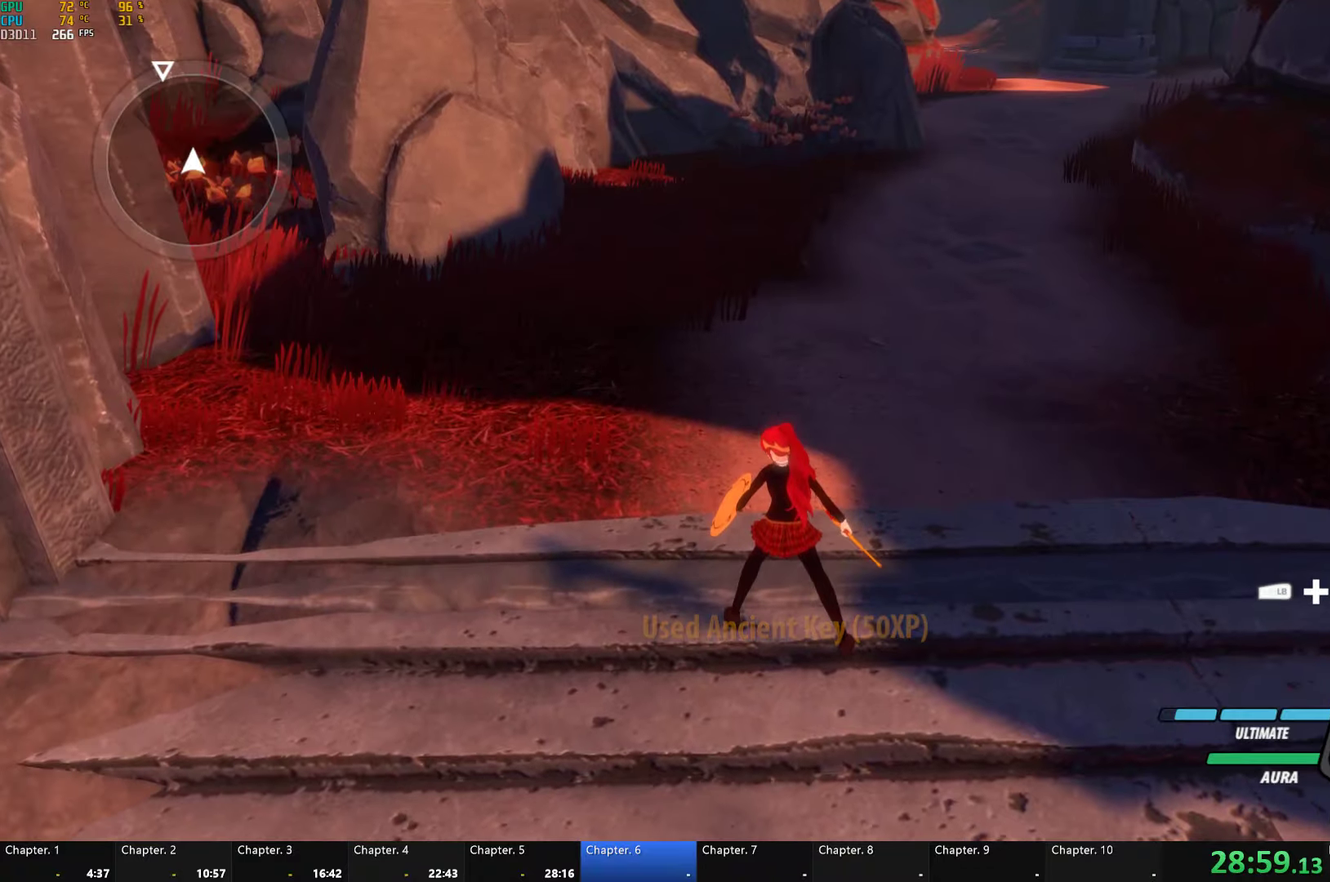
{"buttons": ["B", "Y", "L1"], "left_stick": "up", "right_stick": "center", "events": [[17, "A", "down"], [17, "L1", "down"], [34, "A", "up"], [34, "left_stick", "up"], [67, "Y", "down"], [117, "B", "down"], [134, "Y", "up"], [167, "L1", "up"], [200, "B", "up"], [234, "A", "down"], [234, "L1", "down"], [250, "A", "up"], [300, "B", "down"], [300, "Y", "down"], [334, "Y", "up"], [367, "L1", "up"], [384, "B", "up"], [400, "A", "down"], [400, "L1", "down"], [450, "A", "up"], [467, "Y", "down"], [484, "B", "down"]]}
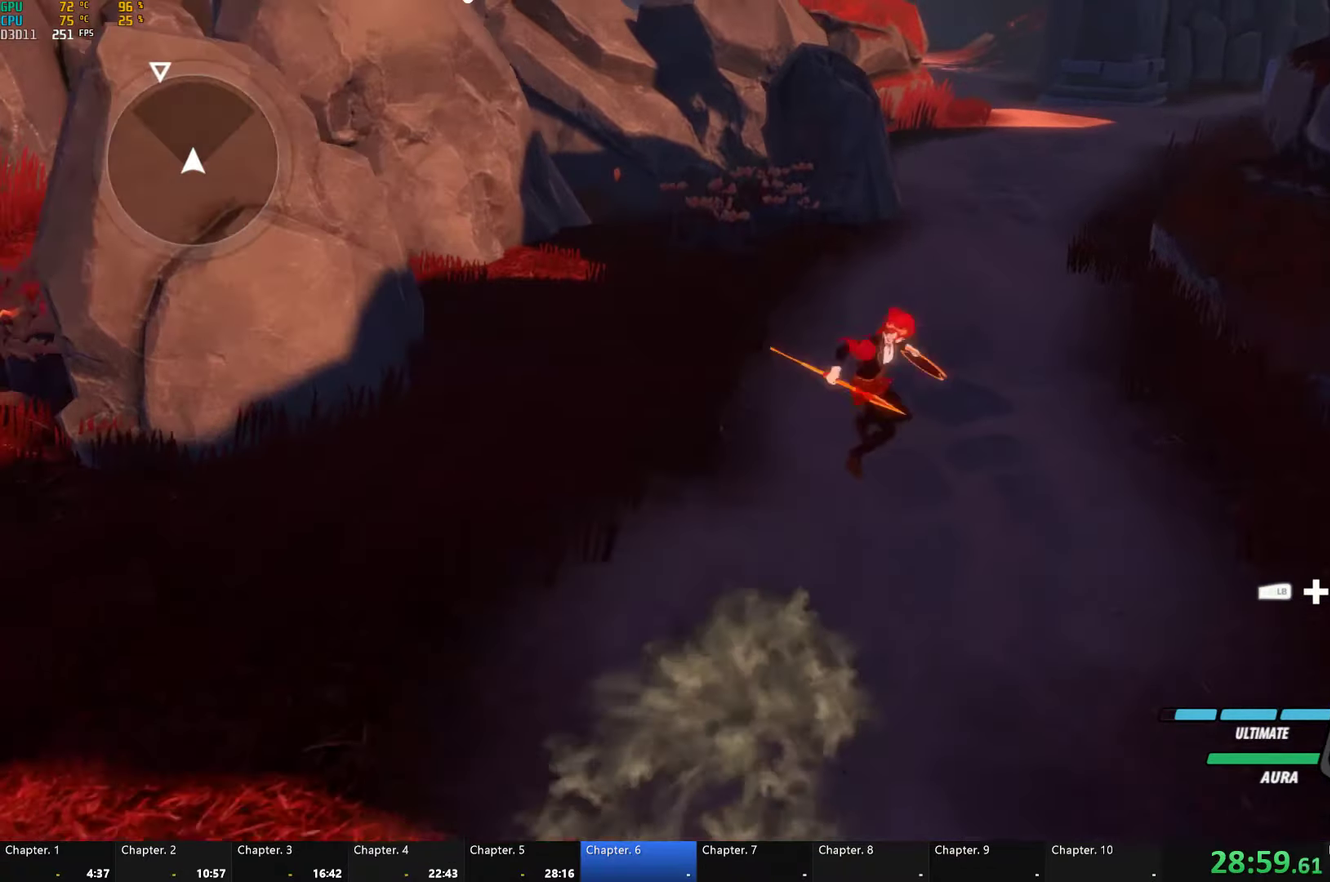
{"buttons": [], "left_stick": "up", "right_stick": "center", "events": [[17, "Y", "up"], [50, "L1", "up"], [67, "B", "up"], [100, "A", "down"], [100, "L1", "down"], [134, "A", "up"], [184, "Y", "down"], [200, "B", "down"], [200, "Y", "up"], [234, "L1", "up"], [250, "B", "up"], [284, "A", "down"], [317, "A", "up"], [317, "L1", "down"], [367, "Y", "down"], [384, "B", "down"], [400, "Y", "up"], [450, "L1", "up"], [484, "B", "up"]]}
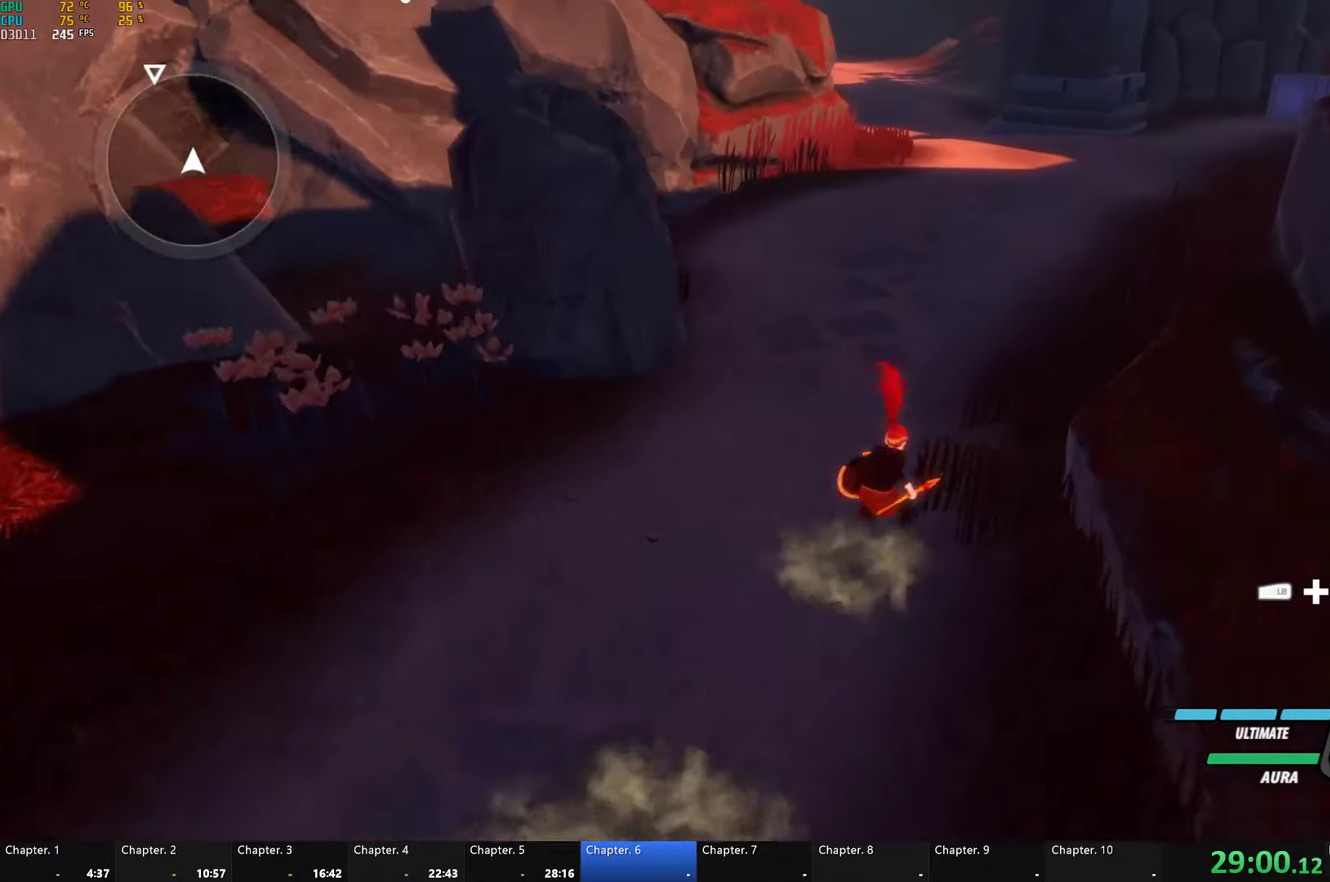
{"buttons": ["L1"], "left_stick": "up", "right_stick": "center", "events": [[17, "L1", "down"], [67, "Y", "down"], [84, "B", "down"], [100, "Y", "up"], [150, "B", "up"], [150, "L1", "up"], [200, "A", "down"], [200, "L1", "down"], [217, "A", "up"], [267, "B", "down"], [267, "Y", "down"], [300, "Y", "up"], [334, "L1", "up"], [350, "B", "up"], [384, "A", "down"], [417, "L1", "down"], [434, "A", "up"], [467, "Y", "down"], [484, "Y", "up"]]}
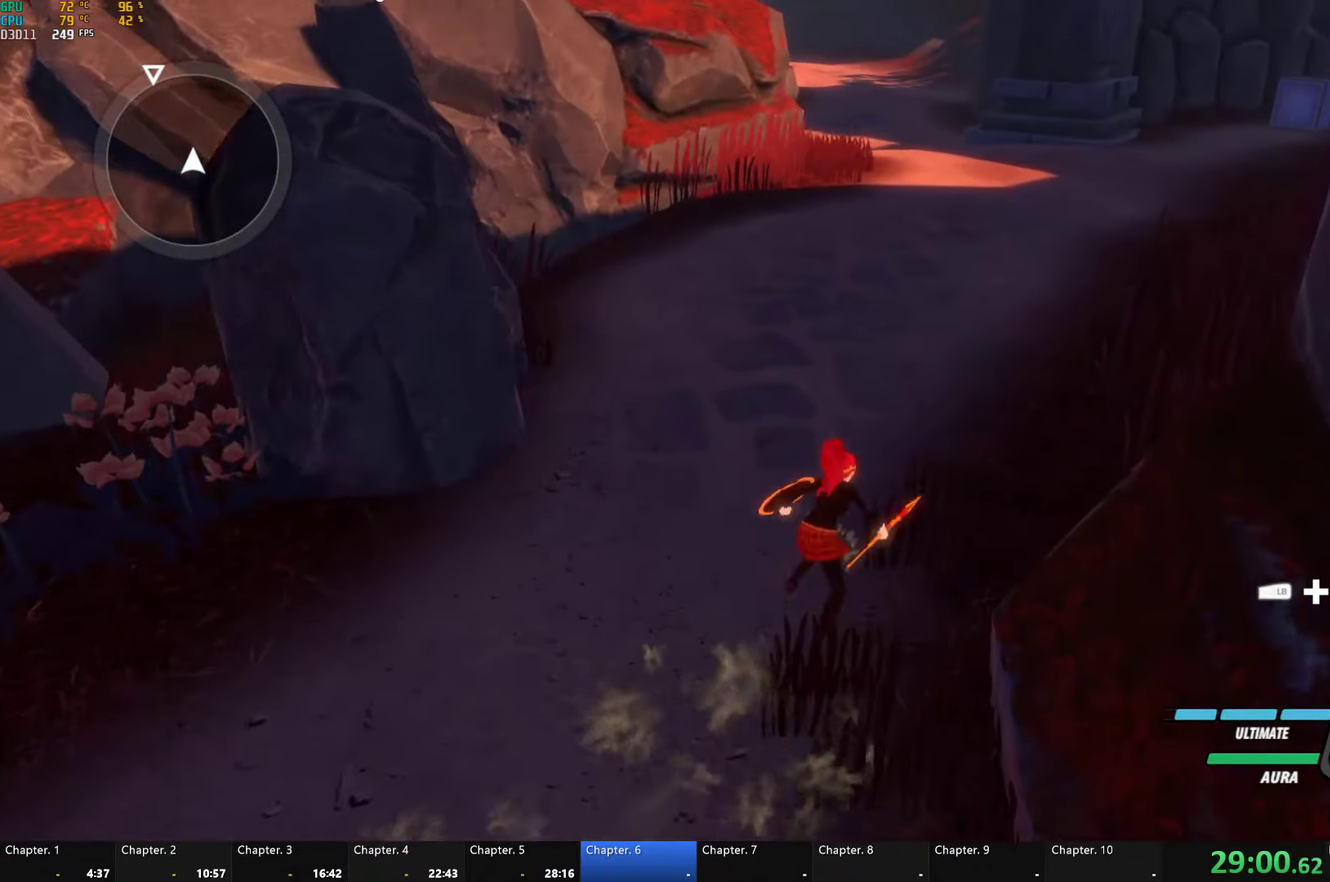
{"buttons": [], "left_stick": "up", "right_stick": "center", "events": [[17, "L1", "up"], [250, "L1", "down"], [300, "Y", "down"], [317, "B", "down"], [334, "Y", "up"], [400, "B", "up"], [400, "L1", "up"]]}
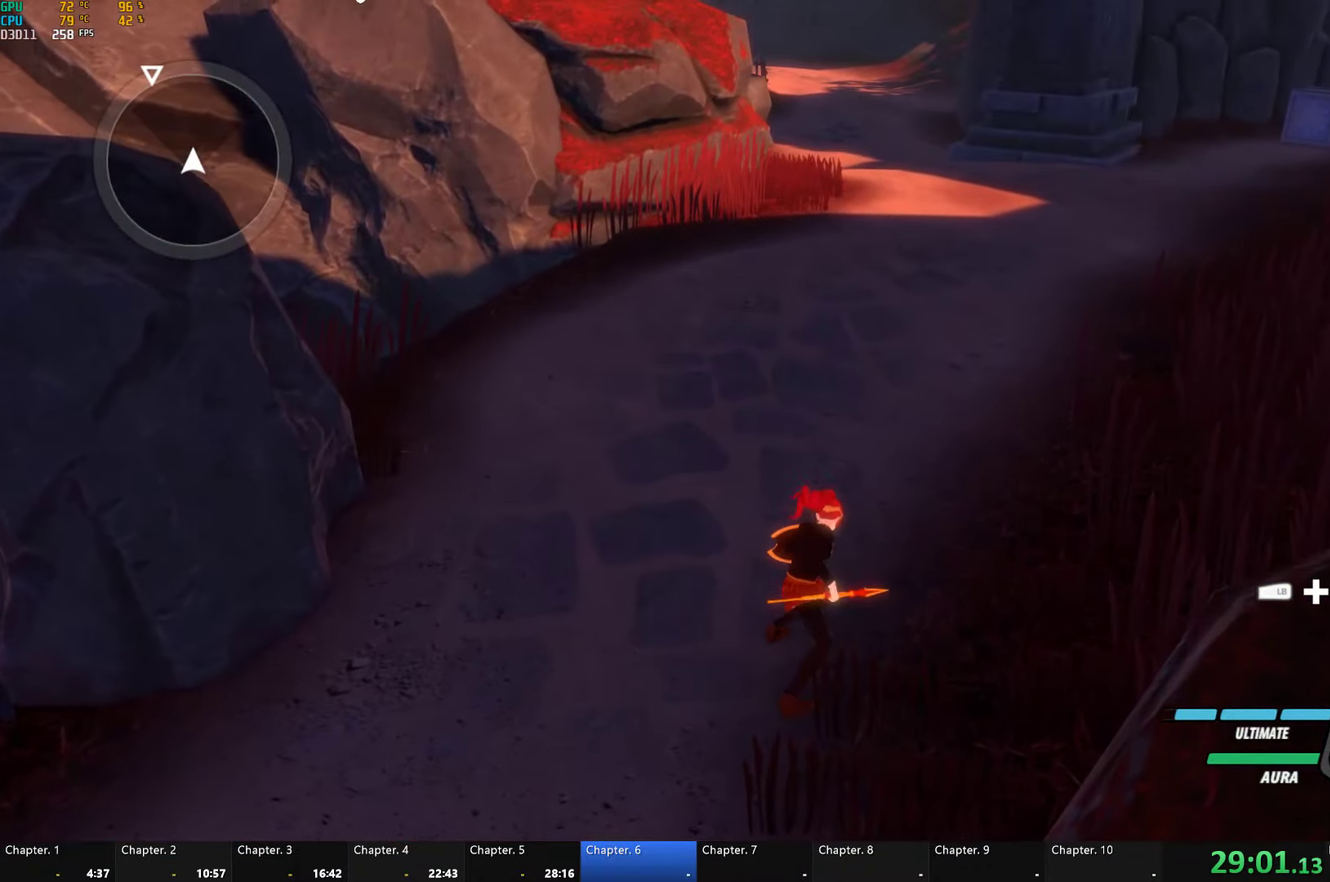
{"buttons": ["B"], "left_stick": "up", "right_stick": "center", "events": [[334, "A", "down"], [350, "L1", "down"], [400, "A", "up"], [400, "Y", "down"], [434, "B", "down"], [450, "Y", "up"], [500, "L1", "up"]]}
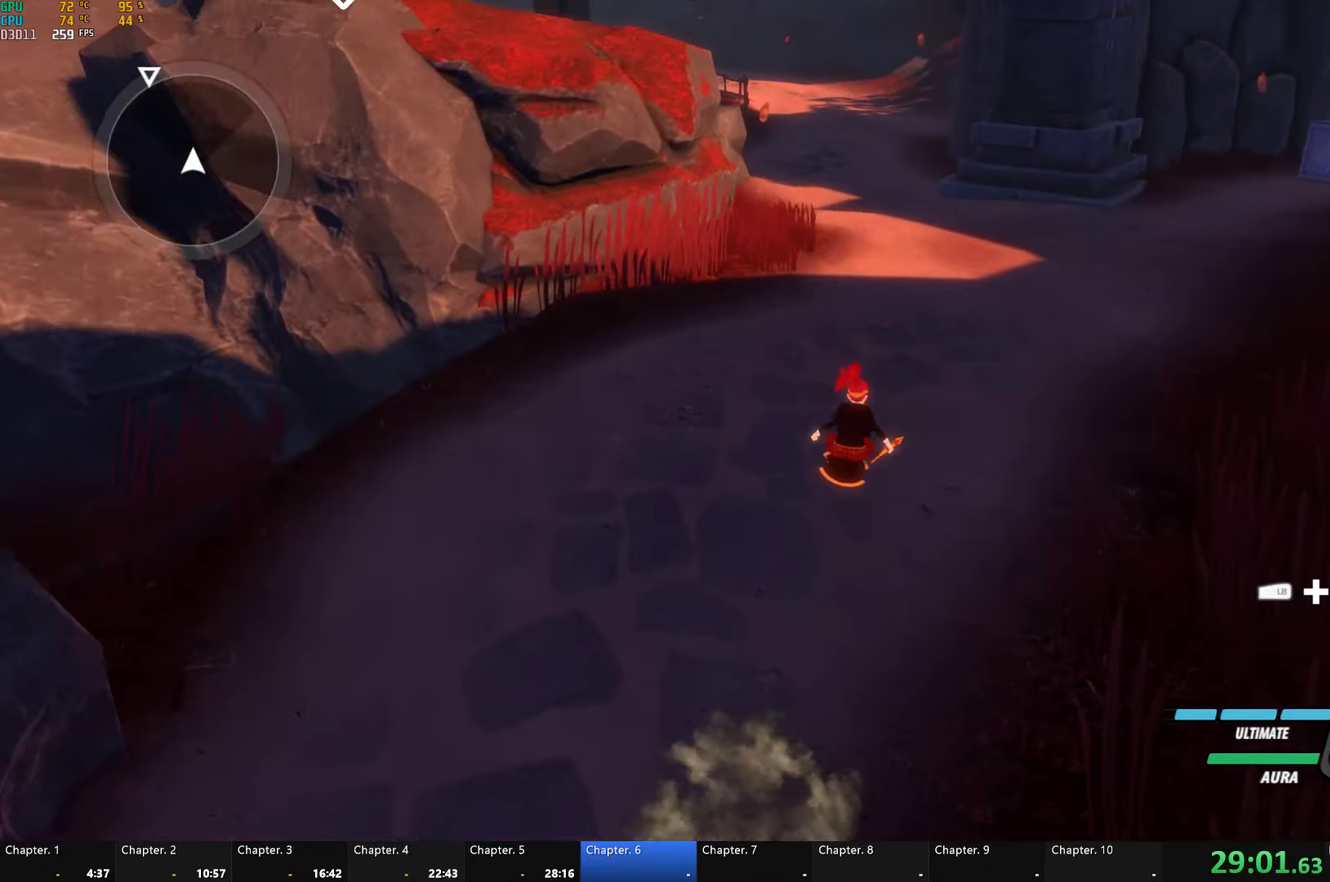
{"buttons": ["B", "Y", "L1"], "left_stick": "up", "right_stick": "center", "events": [[17, "B", "up"], [34, "A", "down"], [50, "L1", "down"], [84, "A", "up"], [100, "Y", "down"], [134, "B", "down"], [167, "Y", "up"], [184, "L1", "up"], [200, "B", "up"], [217, "A", "down"], [217, "L1", "down"], [284, "A", "up"], [284, "B", "down"], [284, "Y", "down"], [334, "Y", "up"], [384, "L1", "up"], [417, "B", "up"], [417, "L1", "down"], [467, "Y", "down"], [484, "B", "down"]]}
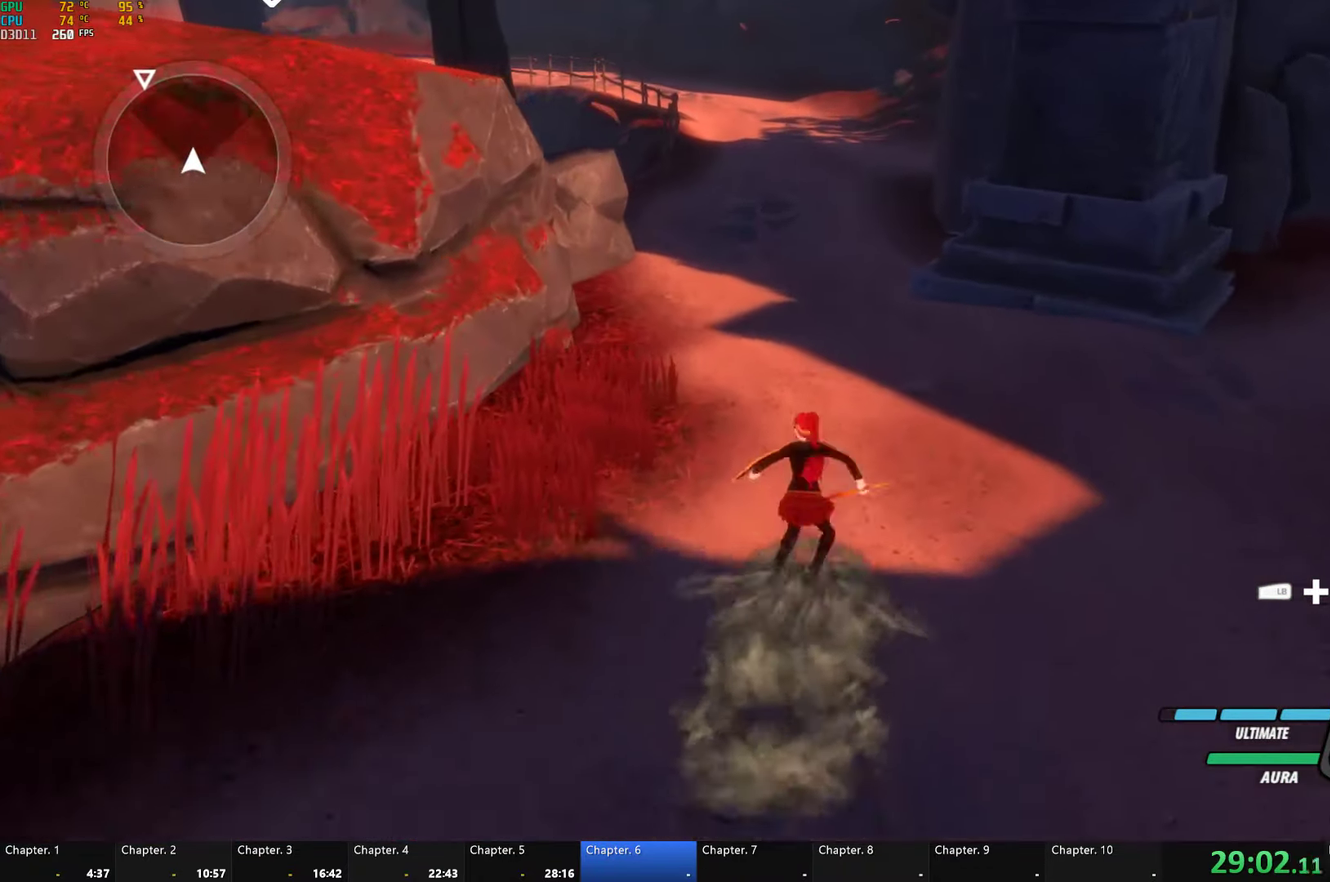
{"buttons": ["Y", "L1"], "left_stick": "up", "right_stick": "center", "events": [[17, "Y", "up"], [50, "L1", "up"], [67, "B", "up"], [84, "A", "down"], [100, "L1", "down"], [134, "A", "up"], [150, "Y", "down"], [167, "B", "down"], [217, "Y", "up"], [234, "L1", "up"], [250, "B", "up"], [450, "A", "down"], [450, "L1", "down"], [484, "A", "up"], [500, "Y", "down"]]}
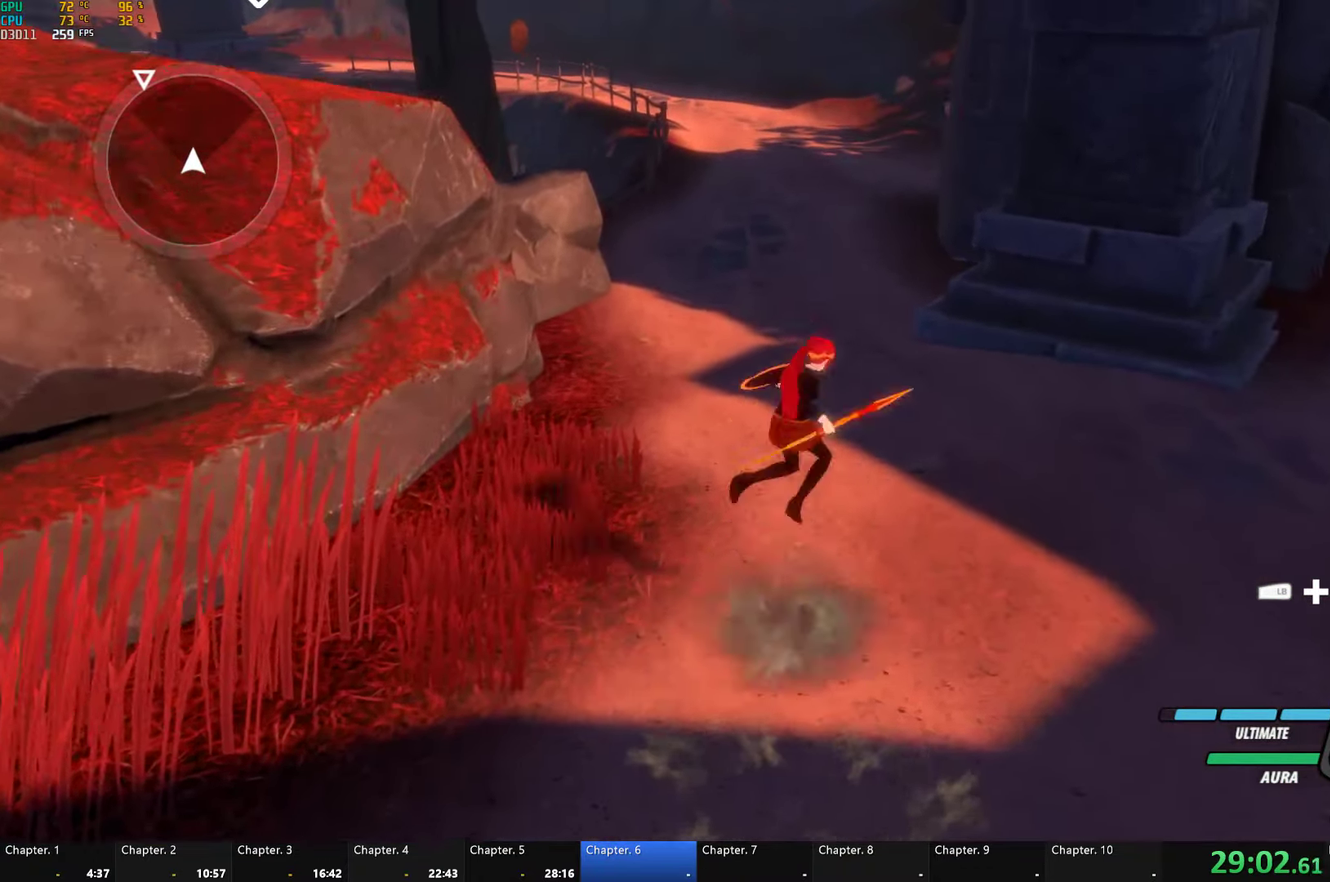
{"buttons": ["A"], "left_stick": "up", "right_stick": "center", "events": [[17, "B", "down"], [50, "Y", "up"], [117, "B", "up"], [117, "L1", "up"], [134, "A", "down"], [167, "A", "up"], [167, "L1", "down"], [184, "Y", "down"], [200, "B", "down"], [234, "Y", "up"], [284, "B", "up"], [284, "L1", "up"], [317, "A", "down"], [350, "L1", "down"], [367, "A", "up"], [367, "Y", "down"], [400, "B", "down"], [434, "Y", "up"], [467, "L1", "up"], [500, "A", "down"], [500, "B", "up"]]}
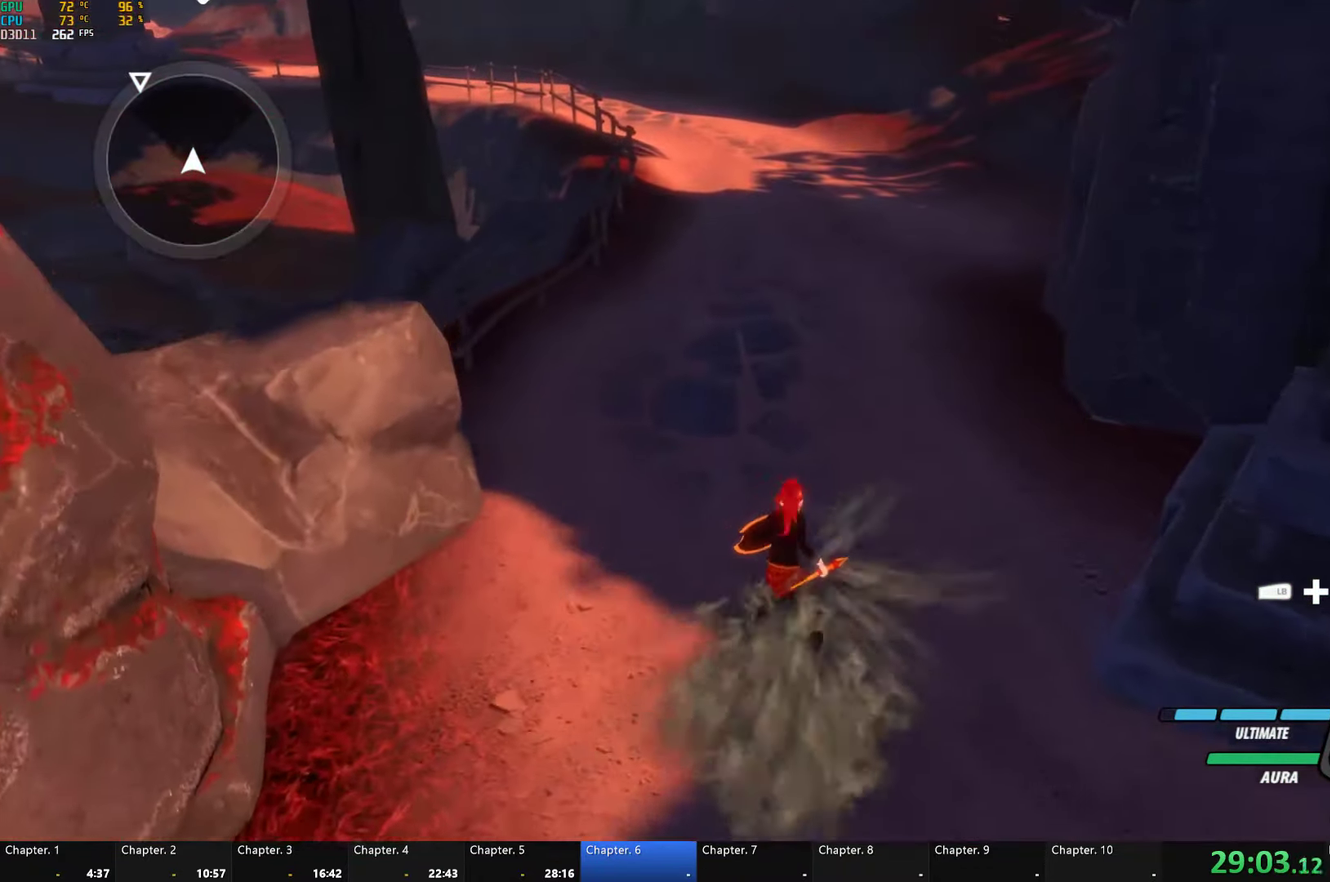
{"buttons": ["B", "L1"], "left_stick": "up", "right_stick": "center", "events": [[17, "L1", "down"], [34, "A", "up"], [50, "Y", "down"], [84, "B", "down"], [100, "Y", "up"], [134, "B", "up"], [134, "L1", "up"], [384, "A", "down"], [384, "L1", "down"], [417, "A", "up"], [434, "Y", "down"], [467, "B", "down"], [500, "Y", "up"]]}
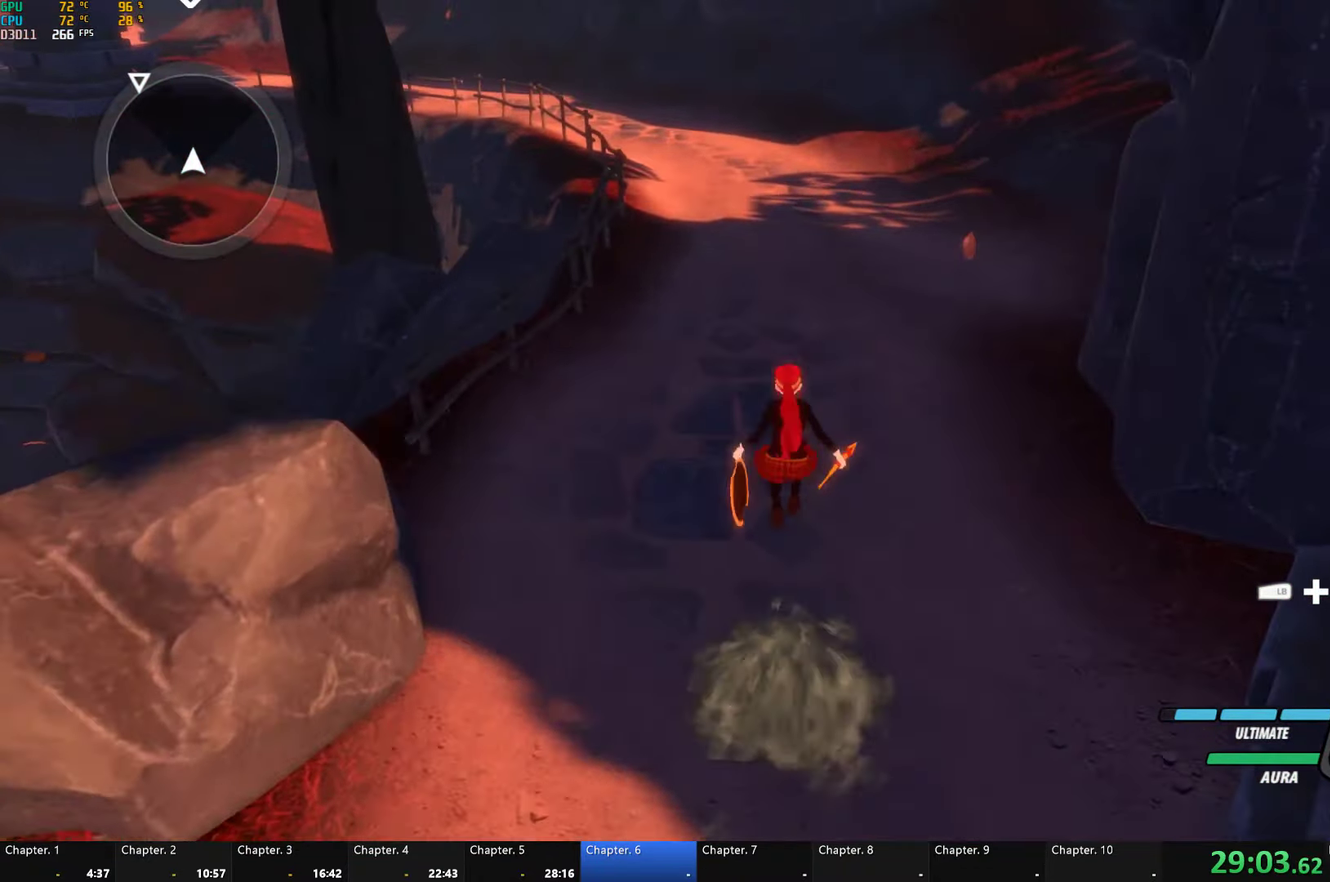
{"buttons": ["Y", "L1"], "left_stick": "up", "right_stick": "center", "events": [[17, "B", "up"], [17, "L1", "up"], [84, "A", "down"], [117, "A", "up"], [117, "L1", "down"], [134, "B", "down"], [134, "Y", "down"], [184, "Y", "up"], [234, "B", "up"], [234, "L1", "up"], [267, "A", "down"], [301, "A", "up"], [301, "L1", "down"], [317, "B", "down"], [317, "Y", "down"], [384, "Y", "up"], [401, "L1", "up"], [417, "B", "up"], [434, "A", "down"], [467, "L1", "down"], [501, "A", "up"], [501, "Y", "down"]]}
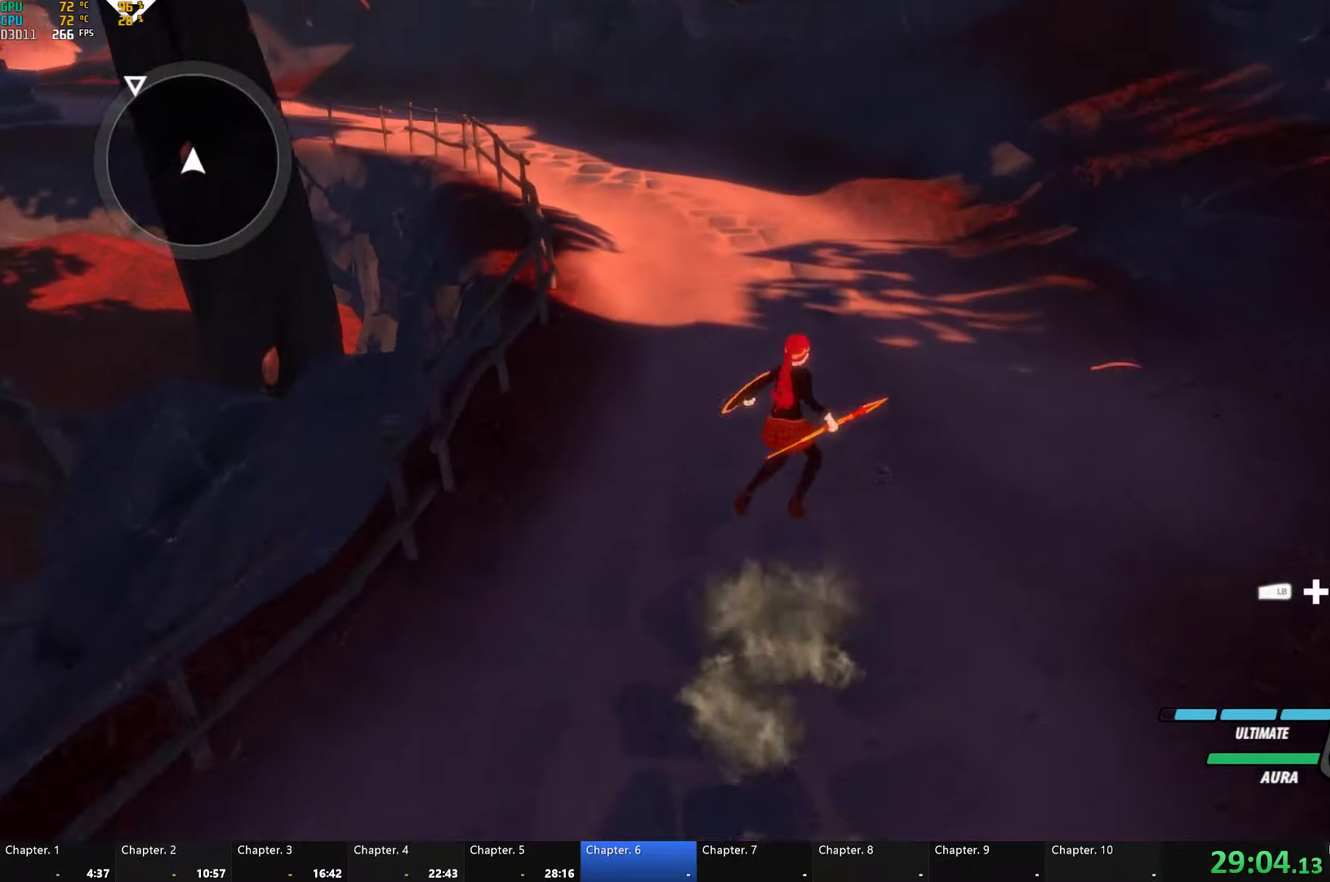
{"buttons": [], "left_stick": "up", "right_stick": "center", "events": [[33, "B", "down"], [66, "Y", "up"], [100, "B", "up"], [100, "L1", "up"], [133, "A", "down"], [166, "A", "up"], [166, "L1", "down"], [183, "Y", "down"], [200, "B", "down"], [250, "Y", "up"], [283, "L1", "up"], [300, "B", "up"], [316, "A", "down"], [366, "A", "up"], [366, "L1", "down"], [366, "Y", "down"], [416, "B", "down"], [450, "Y", "up"], [466, "L1", "up"], [483, "B", "up"]]}
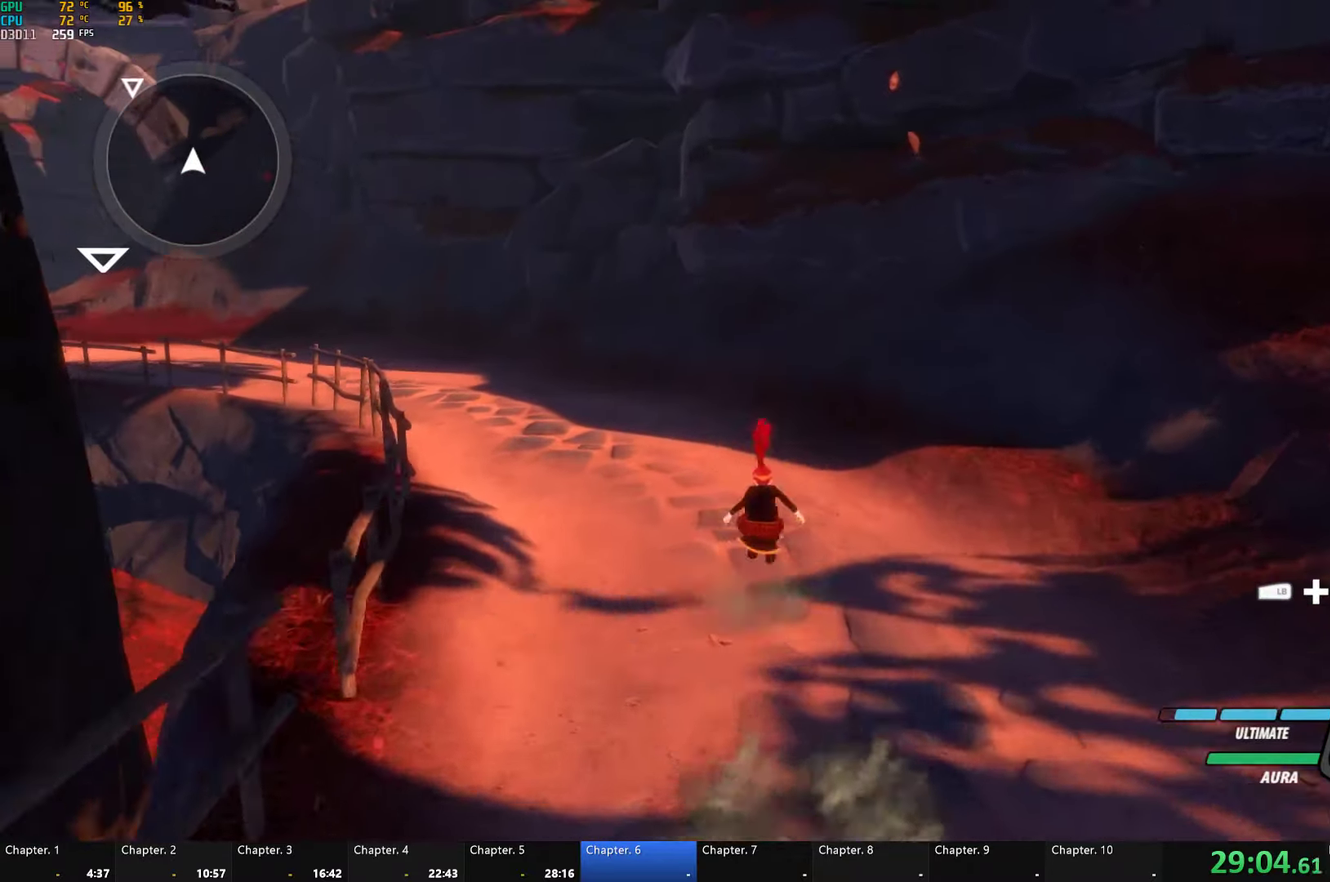
{"buttons": ["B", "Y", "L1"], "left_stick": "up", "right_stick": "center", "events": [[16, "A", "down"], [50, "A", "up"], [50, "L1", "down"], [50, "Y", "down"], [100, "B", "down"], [150, "Y", "up"], [166, "L1", "up"], [183, "B", "up"], [200, "A", "down"], [233, "L1", "down"], [250, "A", "up"], [250, "Y", "down"], [300, "B", "down"], [333, "Y", "up"], [350, "B", "up"], [350, "L1", "up"], [383, "A", "down"], [416, "L1", "down"], [433, "A", "up"], [450, "Y", "down"], [500, "B", "down"]]}
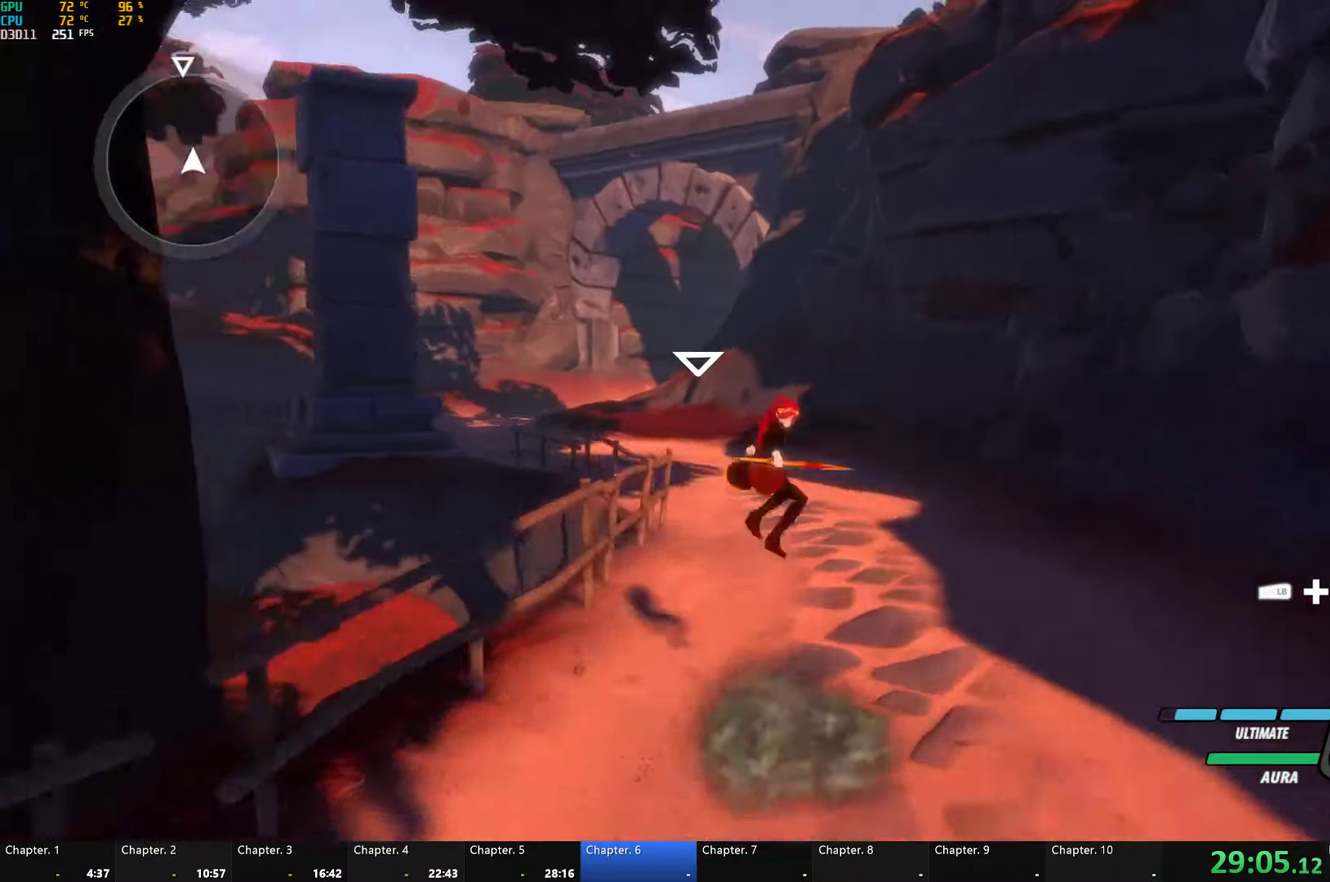
{"buttons": ["L1"], "left_stick": "up", "right_stick": "center", "events": [[16, "Y", "up"], [33, "L1", "up"], [66, "B", "up"], [100, "A", "down"], [100, "L1", "down"], [133, "A", "up"], [150, "Y", "down"], [200, "B", "down"], [216, "Y", "up"], [233, "L1", "up"], [283, "A", "down"], [283, "B", "up"], [283, "L1", "down"], [300, "A", "up"], [333, "Y", "down"], [350, "B", "down"], [400, "L1", "up"], [400, "Y", "up"], [450, "B", "up"], [466, "A", "down"], [483, "L1", "down"], [500, "A", "up"]]}
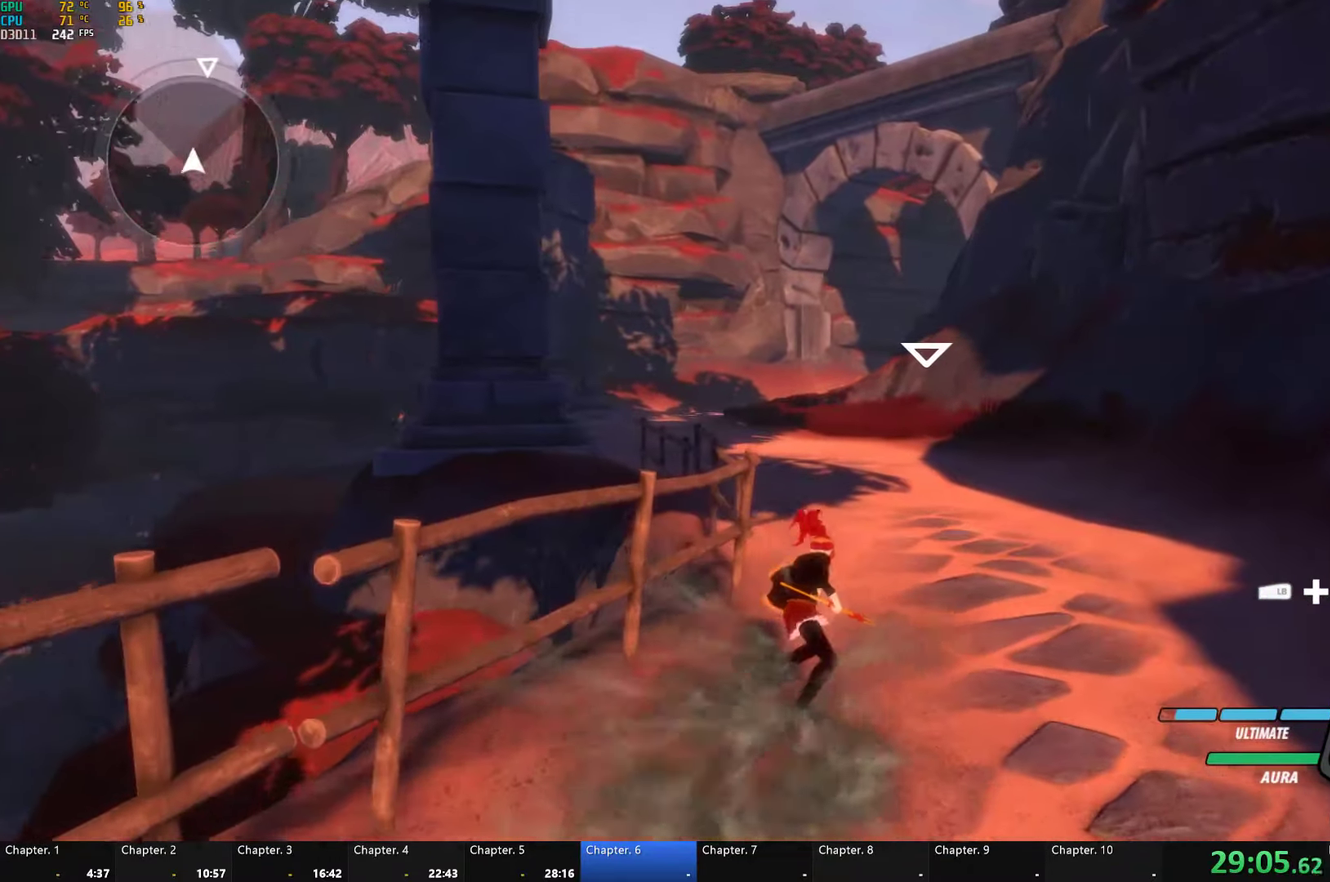
{"buttons": ["B"], "left_stick": "up", "right_stick": "center", "events": [[16, "Y", "down"], [66, "B", "down"], [83, "Y", "up"], [116, "L1", "up"], [133, "B", "up"], [350, "A", "down"], [366, "L1", "down"], [416, "A", "up"], [416, "Y", "down"], [466, "B", "down"], [466, "Y", "up"], [500, "L1", "up"]]}